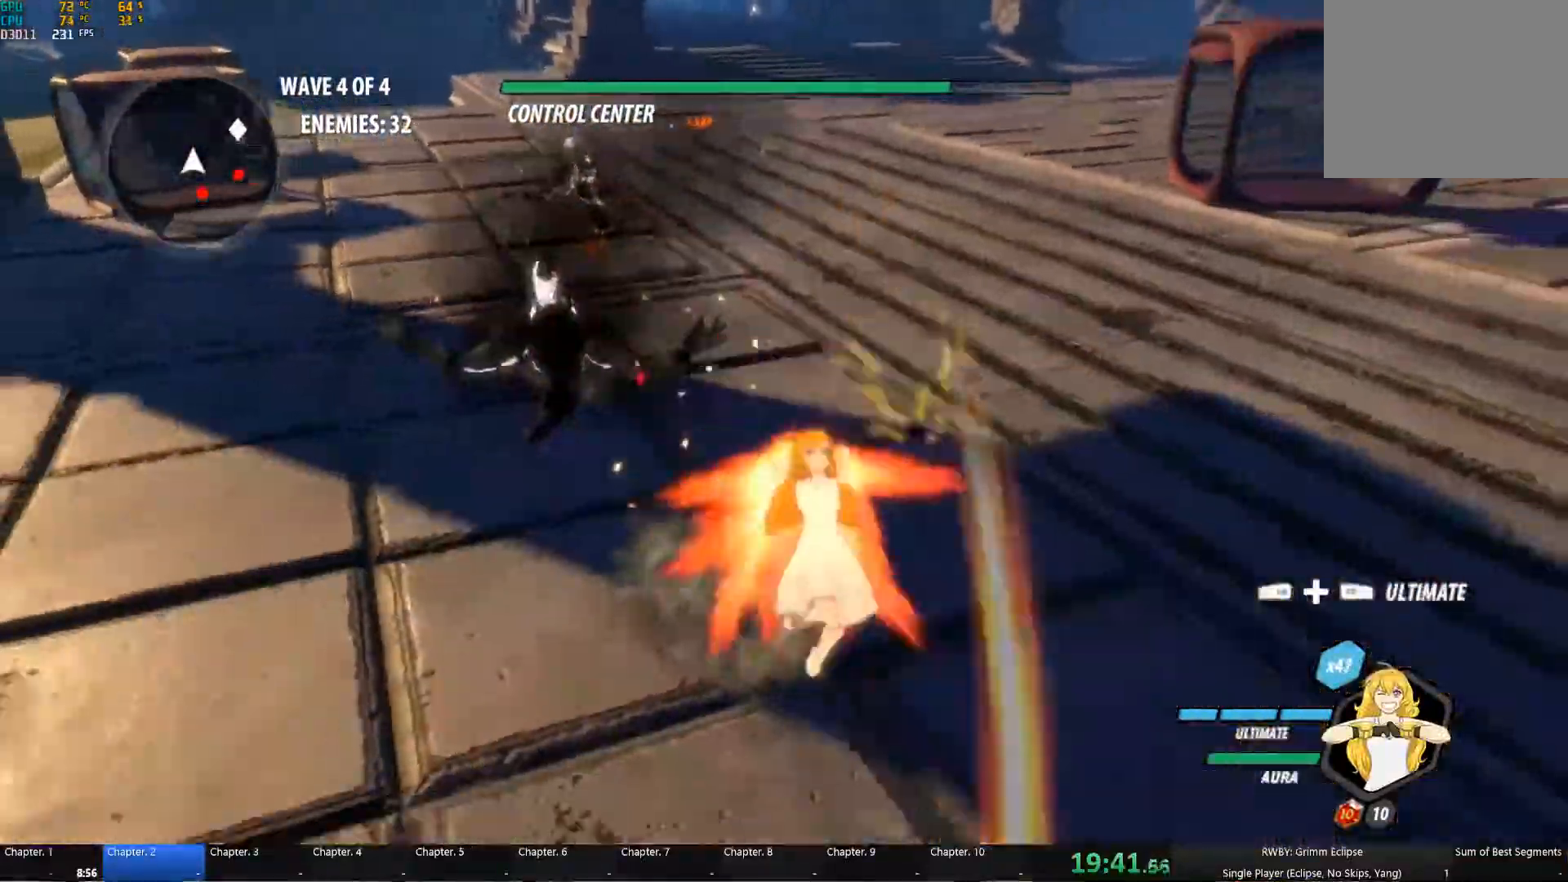
Gameplay with a controller (Xbox layout); each line is a JSON object with the inputs held at the frame after it (dt_ms = milliseconds from this image to that frame). "button_events" lists button changes between this image and that frame as [ms after this image, input, new state], when the widget could be followed in between (sticks are given only as held states). This document gives stick clicks only as held states, not as events.
{"dt_ms": 500, "buttons": ["Y", "L1"], "left_stick": "down", "right_stick": "center", "button_events": [[34, "Y", "up"], [50, "B", "down"], [117, "B", "up"], [167, "L1", "down"], [200, "Y", "down"], [317, "L1", "up"], [317, "Y", "up"], [334, "B", "down"], [400, "B", "up"], [450, "L1", "down"], [484, "Y", "down"]]}
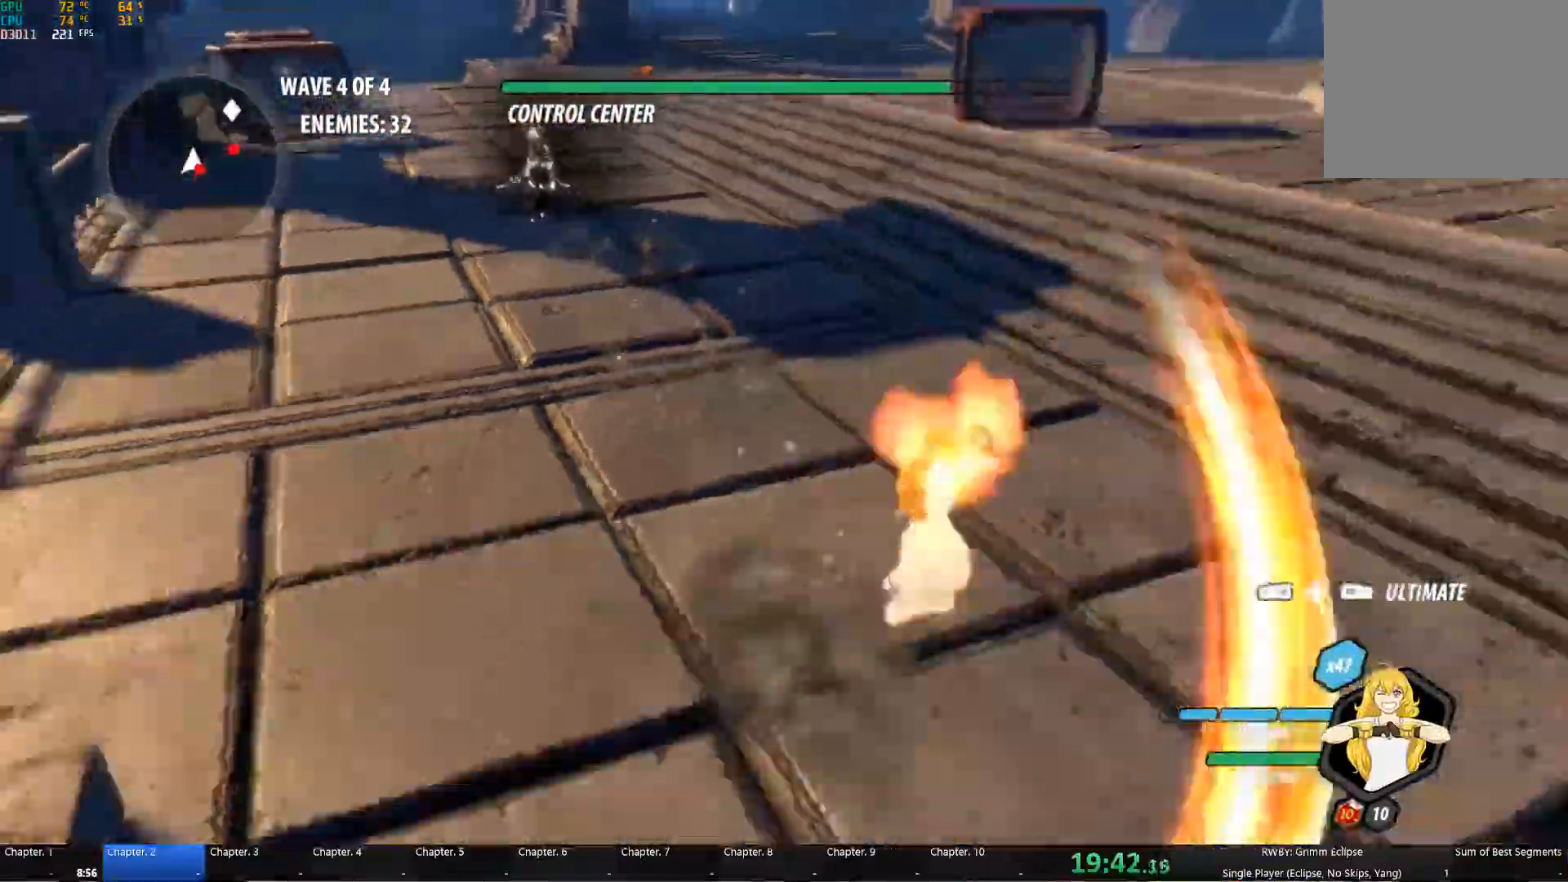
{"dt_ms": 500, "buttons": ["A"], "left_stick": "center", "right_stick": "center", "button_events": [[67, "L1", "up"], [67, "Y", "up"], [100, "B", "down"], [167, "B", "up"], [200, "A", "down"], [217, "L1", "down"], [250, "A", "up"], [250, "Y", "down"], [317, "L1", "up"], [367, "Y", "up"], [384, "B", "down"], [450, "B", "up"], [500, "A", "down"]]}
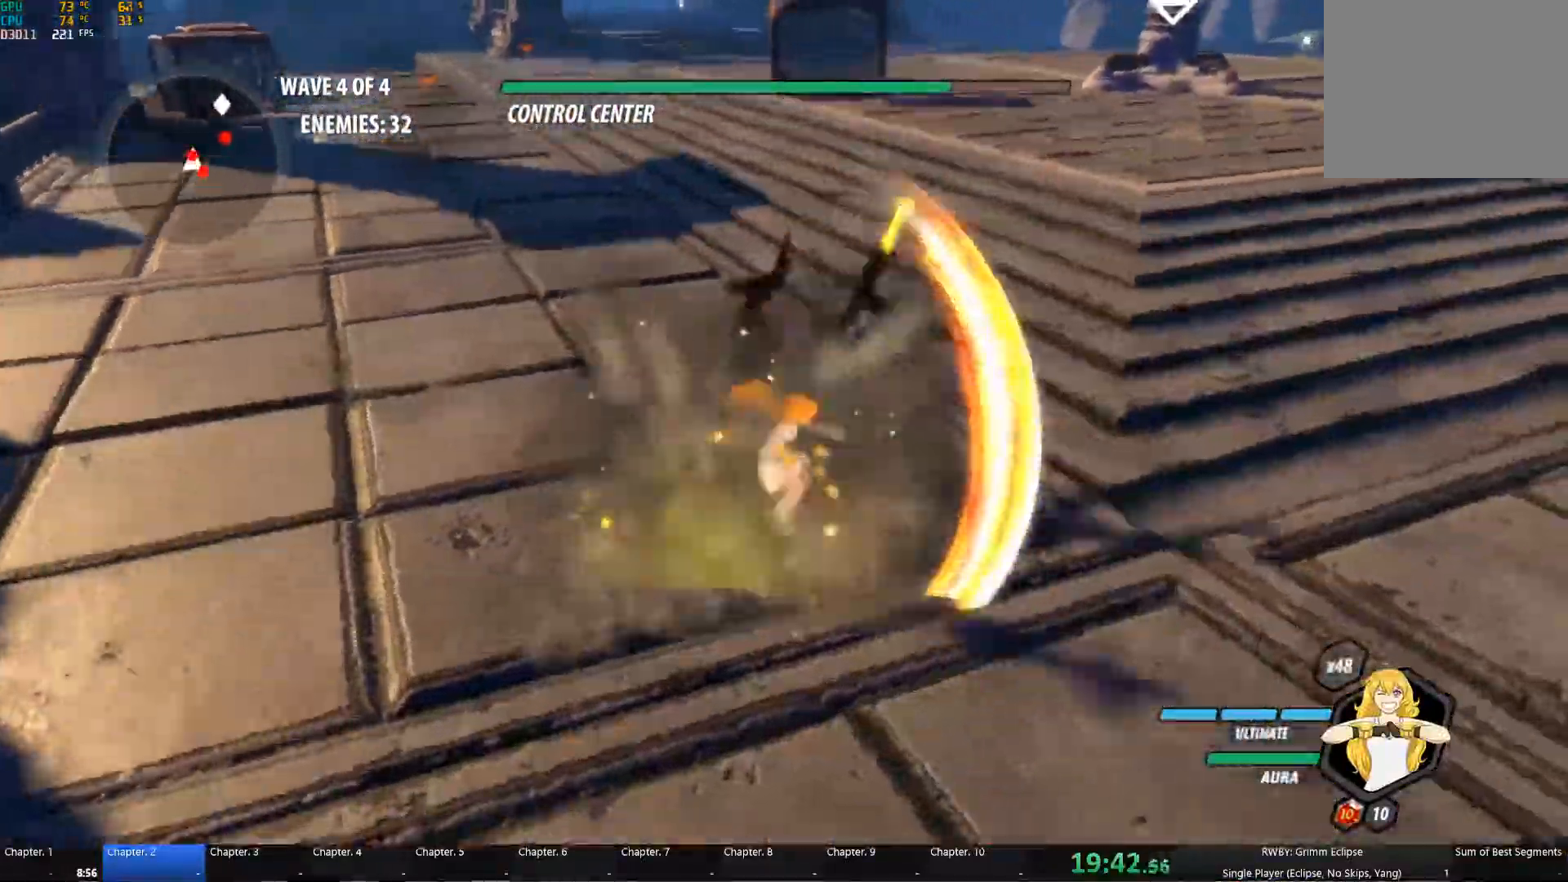
{"dt_ms": 484, "buttons": ["Y"], "left_stick": "up", "right_stick": "center", "button_events": [[50, "A", "up"], [50, "L1", "down"], [50, "Y", "down"], [117, "L1", "up"], [134, "Y", "up"], [184, "B", "down"], [267, "B", "up"], [301, "A", "down"], [301, "L1", "down"], [317, "A", "up"], [367, "Y", "down"], [451, "L1", "up"]]}
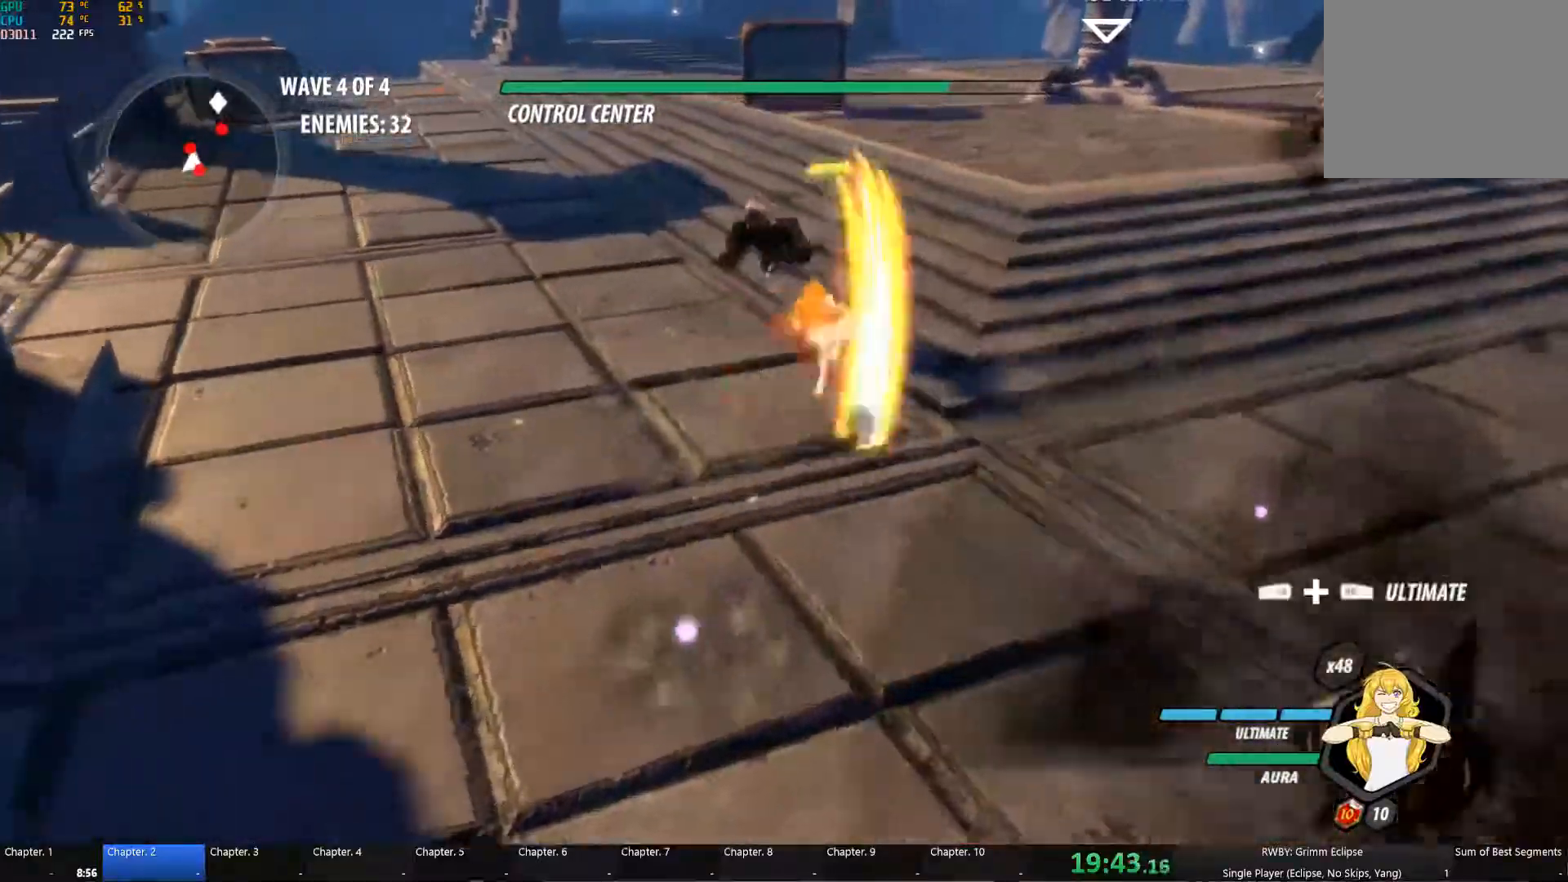
{"dt_ms": 500, "buttons": ["A"], "left_stick": "down", "right_stick": "center", "button_events": [[17, "B", "down"], [17, "Y", "up"], [117, "B", "up"], [150, "A", "down"], [183, "L1", "down"], [217, "A", "up"], [217, "Y", "down"], [283, "L1", "up"], [333, "Y", "up"], [367, "B", "down"], [433, "B", "up"], [483, "A", "down"]]}
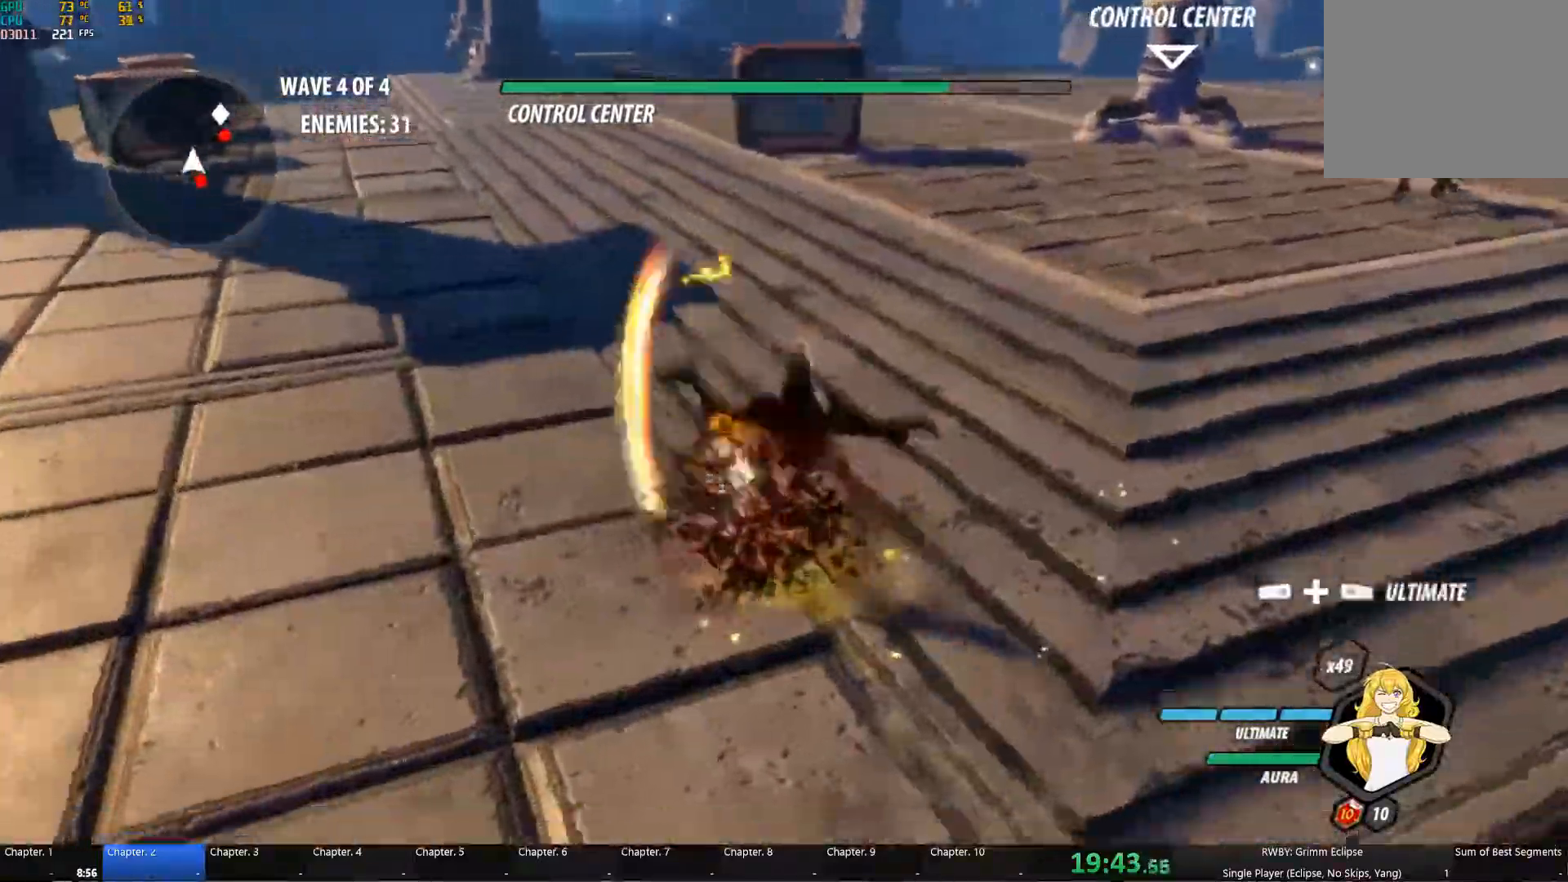
{"dt_ms": 500, "buttons": ["Y"], "left_stick": "down-right", "right_stick": "center", "button_events": [[17, "L1", "down"], [33, "A", "up"], [67, "Y", "down"], [183, "L1", "up"], [200, "B", "down"], [200, "Y", "up"], [300, "B", "up"], [333, "A", "down"], [367, "L1", "down"], [383, "A", "up"], [383, "Y", "down"], [483, "L1", "up"]]}
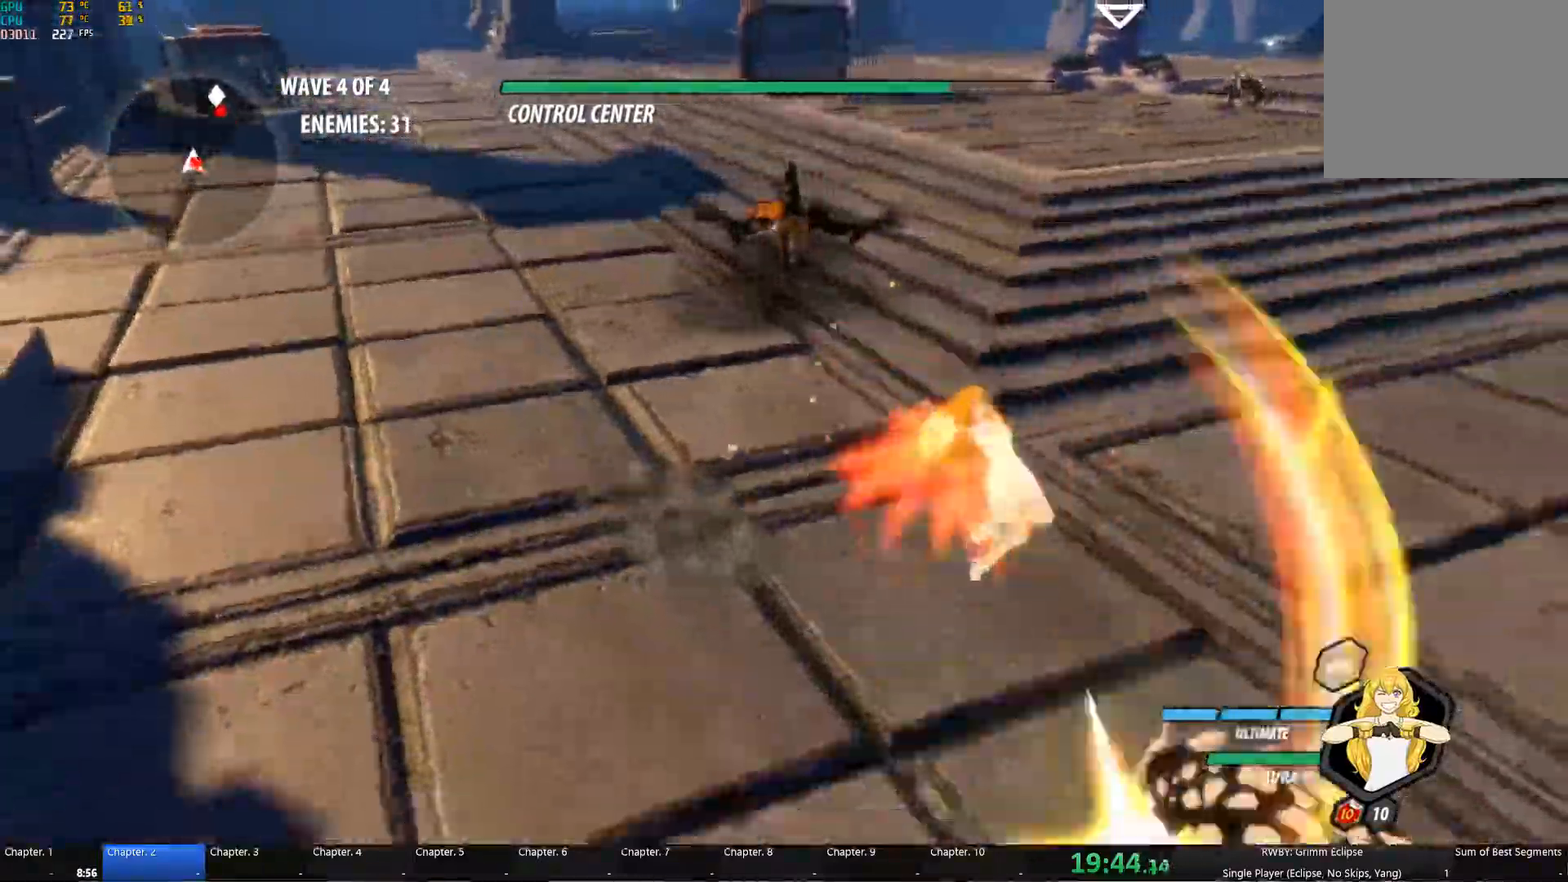
{"dt_ms": 500, "buttons": ["Y", "L1"], "left_stick": "right", "right_stick": "center", "button_events": [[17, "B", "down"], [100, "B", "up"], [150, "L1", "down"], [250, "L1", "up"], [317, "B", "down"], [383, "B", "up"], [483, "L1", "down"]]}
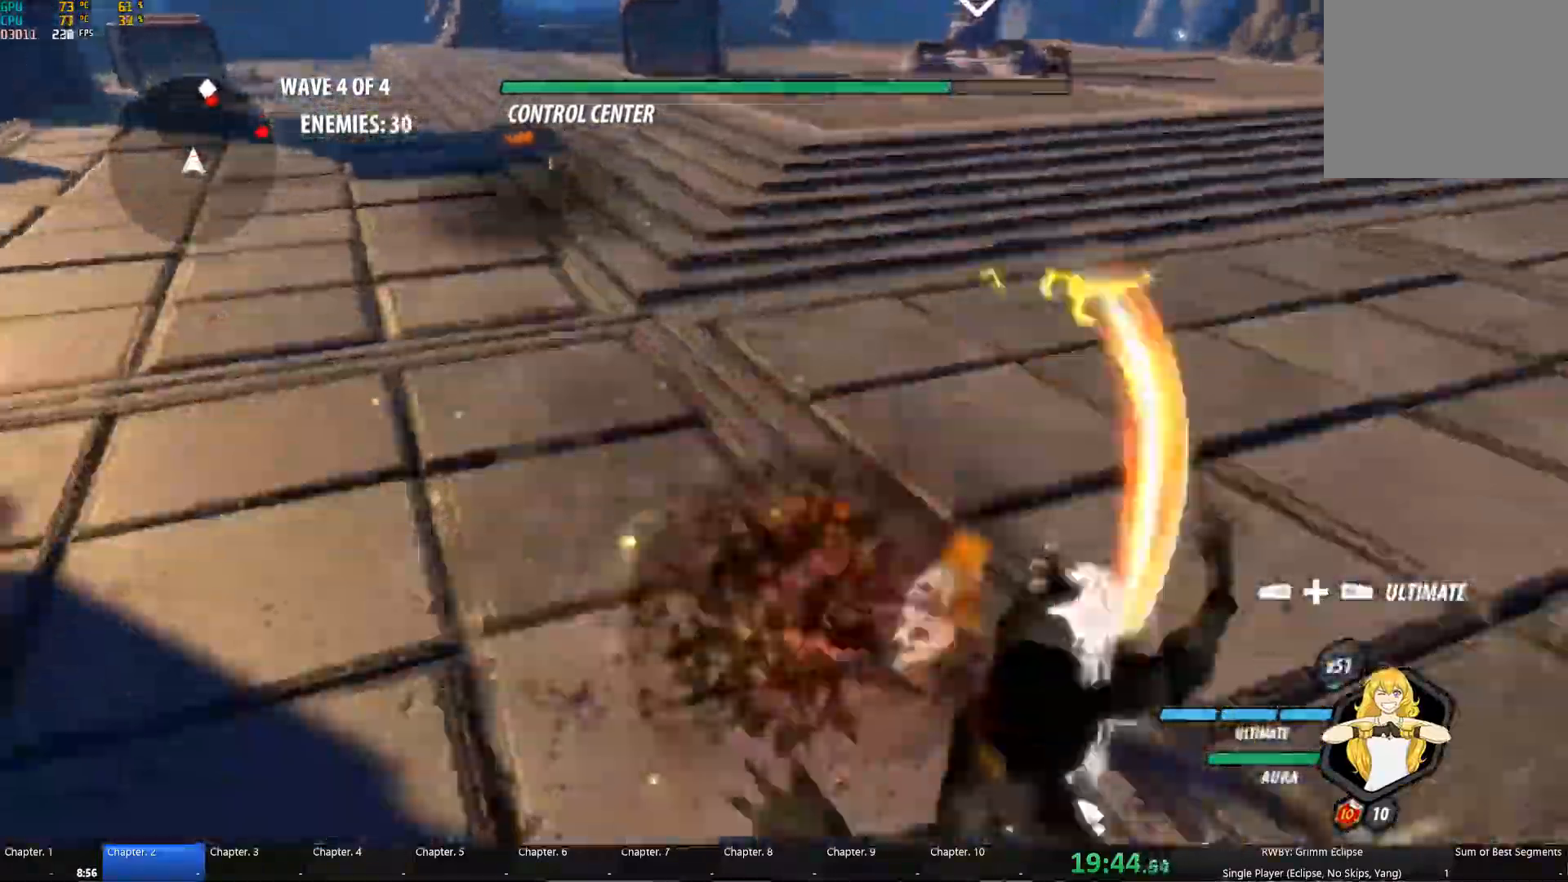
{"dt_ms": 500, "buttons": [], "left_stick": "up-right", "right_stick": "center", "button_events": [[100, "L1", "up"], [100, "Y", "up"], [117, "B", "down"], [200, "B", "up"]]}
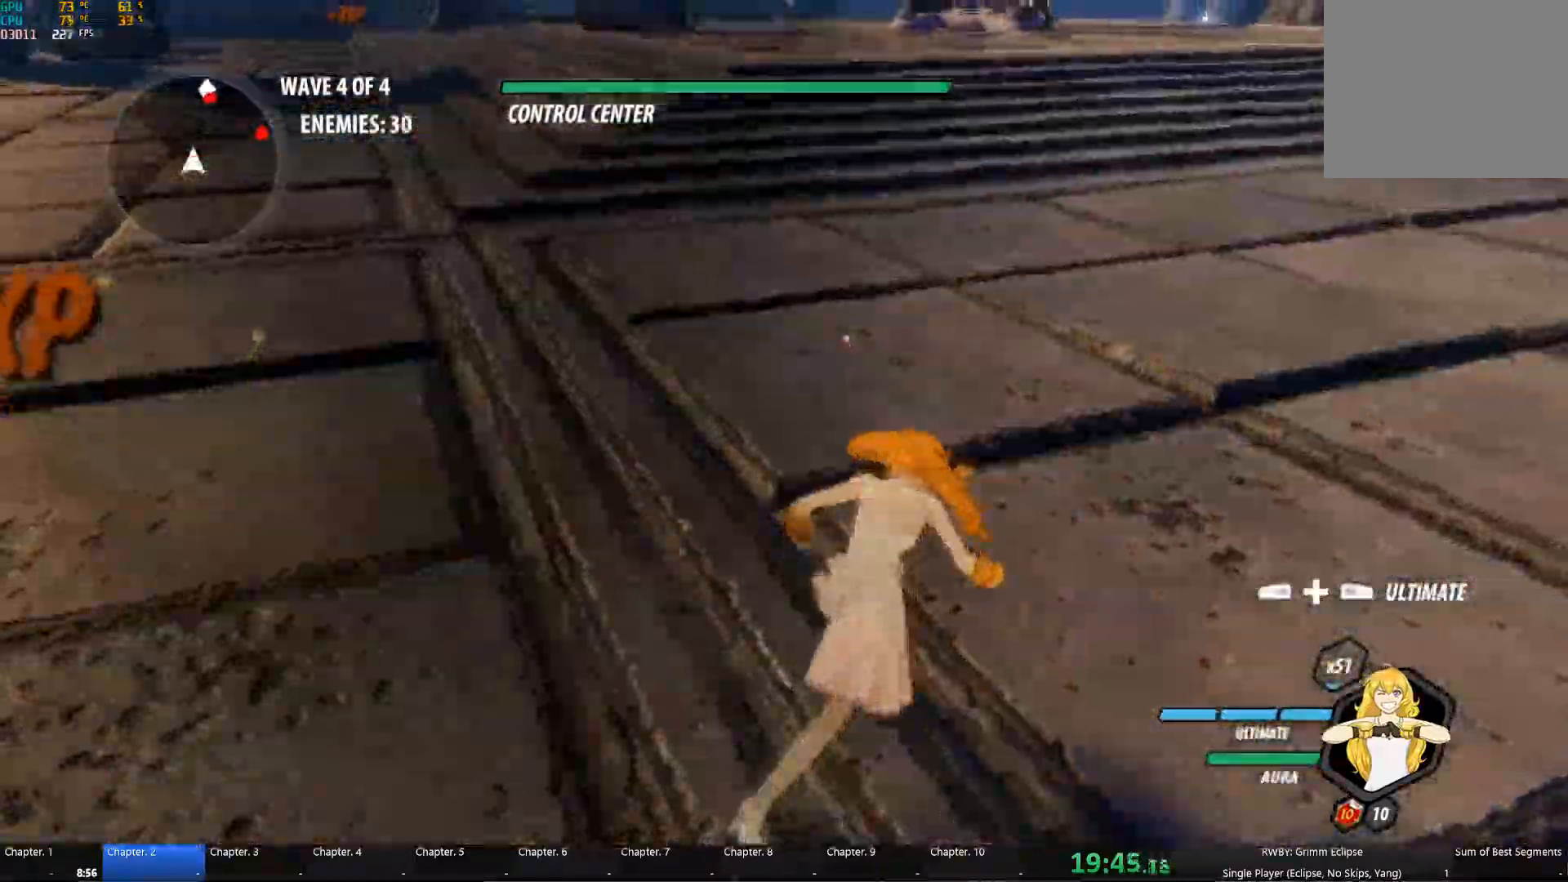
{"dt_ms": 500, "buttons": ["Y", "L1"], "left_stick": "right", "right_stick": "center", "button_events": [[383, "L1", "down"], [400, "Y", "down"]]}
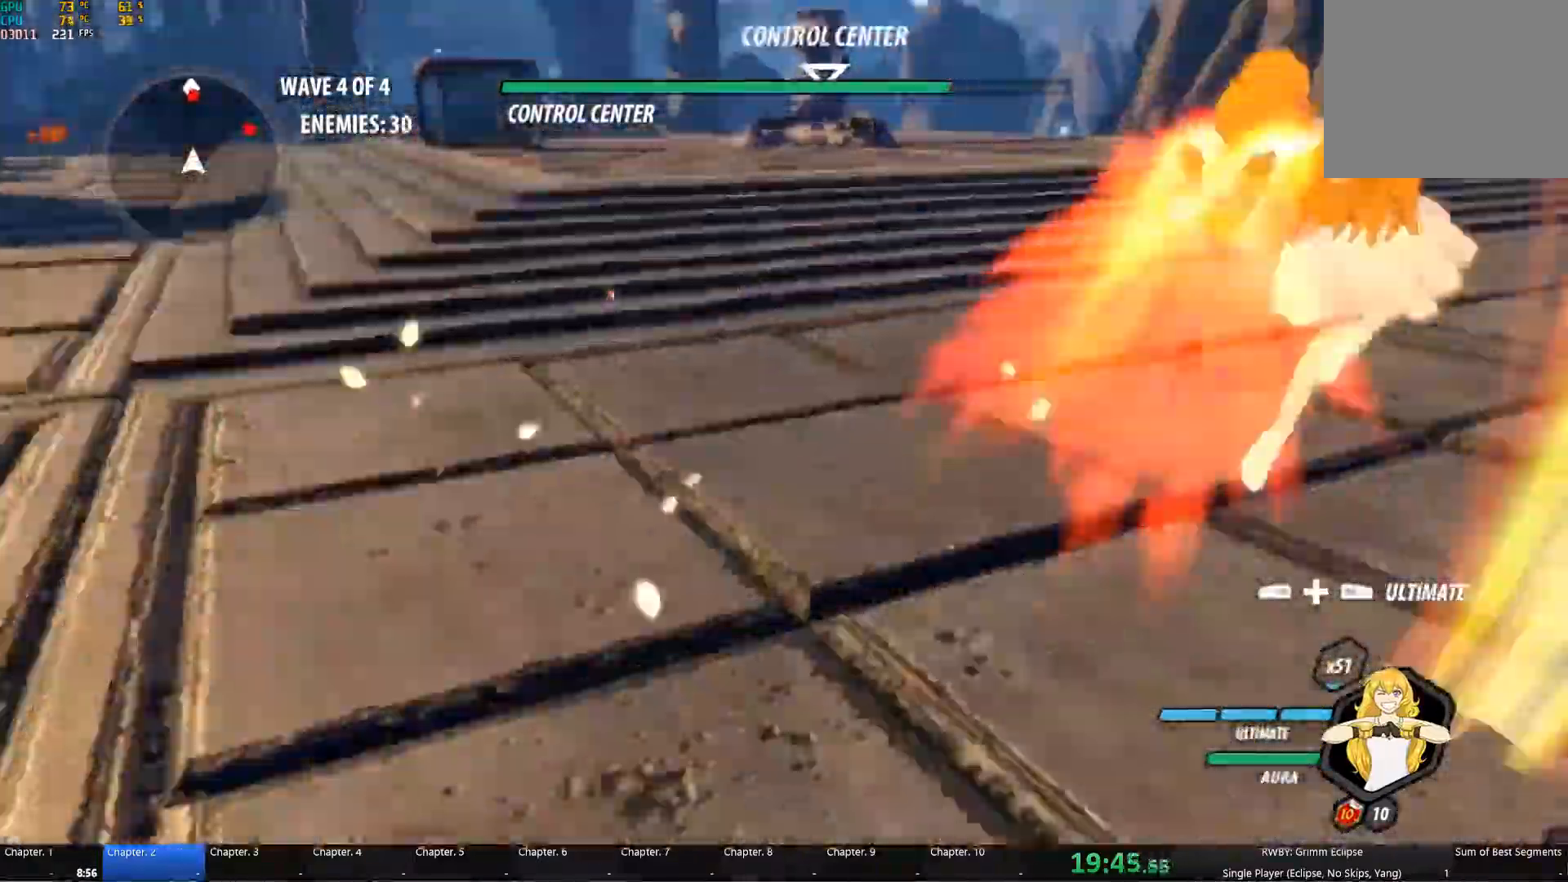
{"dt_ms": 500, "buttons": ["Y", "L1"], "left_stick": "up-right", "right_stick": "center", "button_events": [[17, "B", "down"], [17, "L1", "up"], [33, "Y", "up"], [117, "B", "up"], [167, "L1", "down"], [183, "Y", "down"], [283, "L1", "up"], [317, "B", "down"], [317, "Y", "up"], [400, "B", "up"], [417, "L1", "down"], [483, "Y", "down"]]}
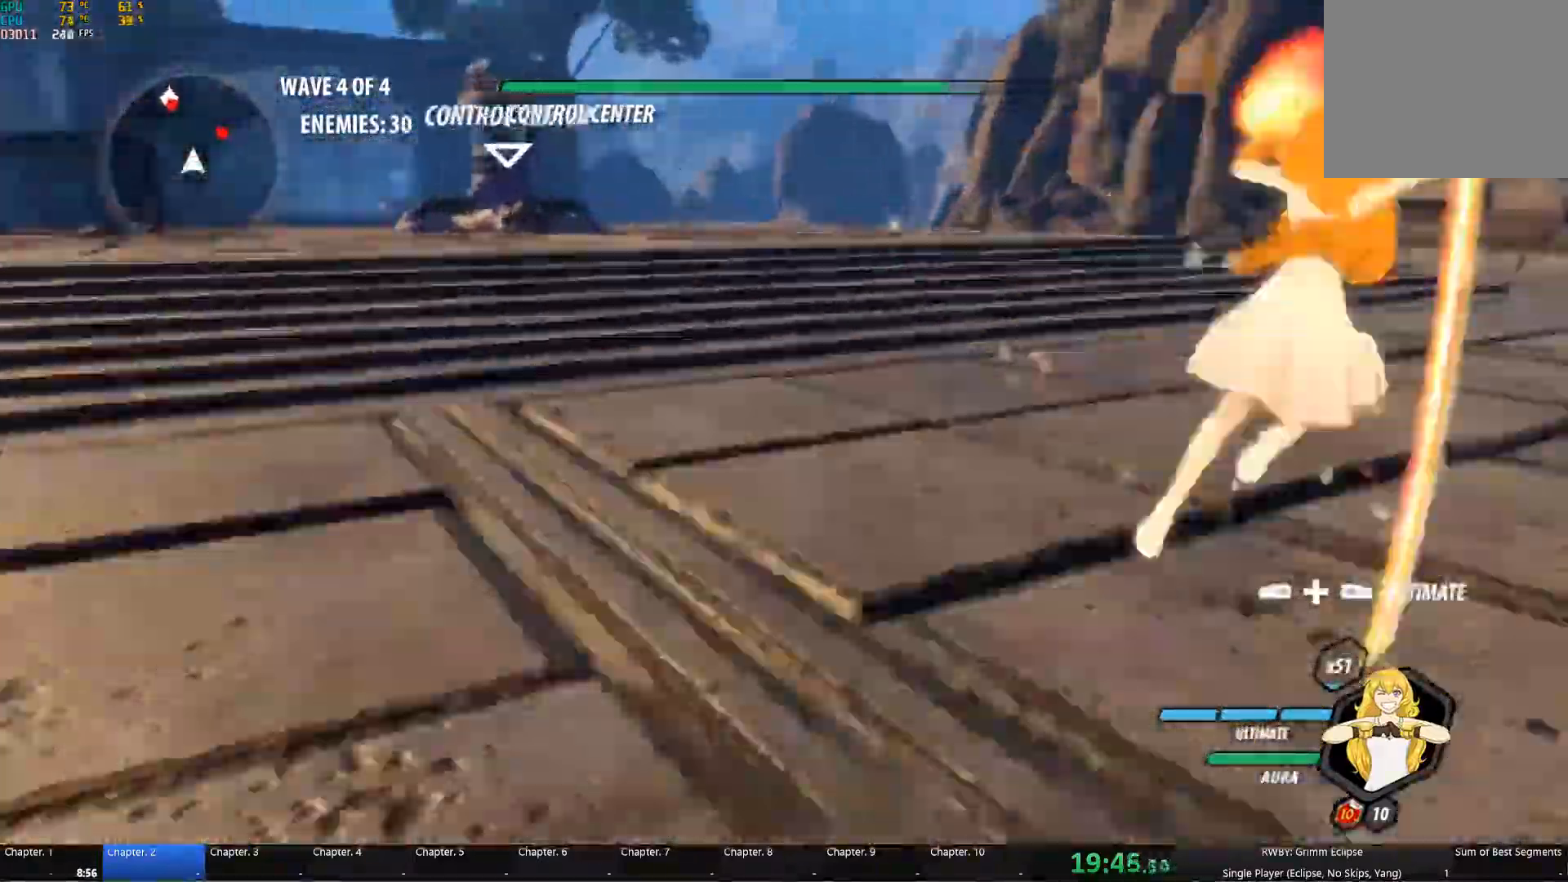
{"dt_ms": 500, "buttons": ["L1"], "left_stick": "up-right", "right_stick": "center", "button_events": [[50, "L1", "up"], [83, "B", "down"], [83, "Y", "up"], [167, "B", "up"], [217, "L1", "down"], [250, "Y", "down"], [350, "B", "down"], [350, "L1", "up"], [350, "Y", "up"], [433, "B", "up"], [483, "L1", "down"]]}
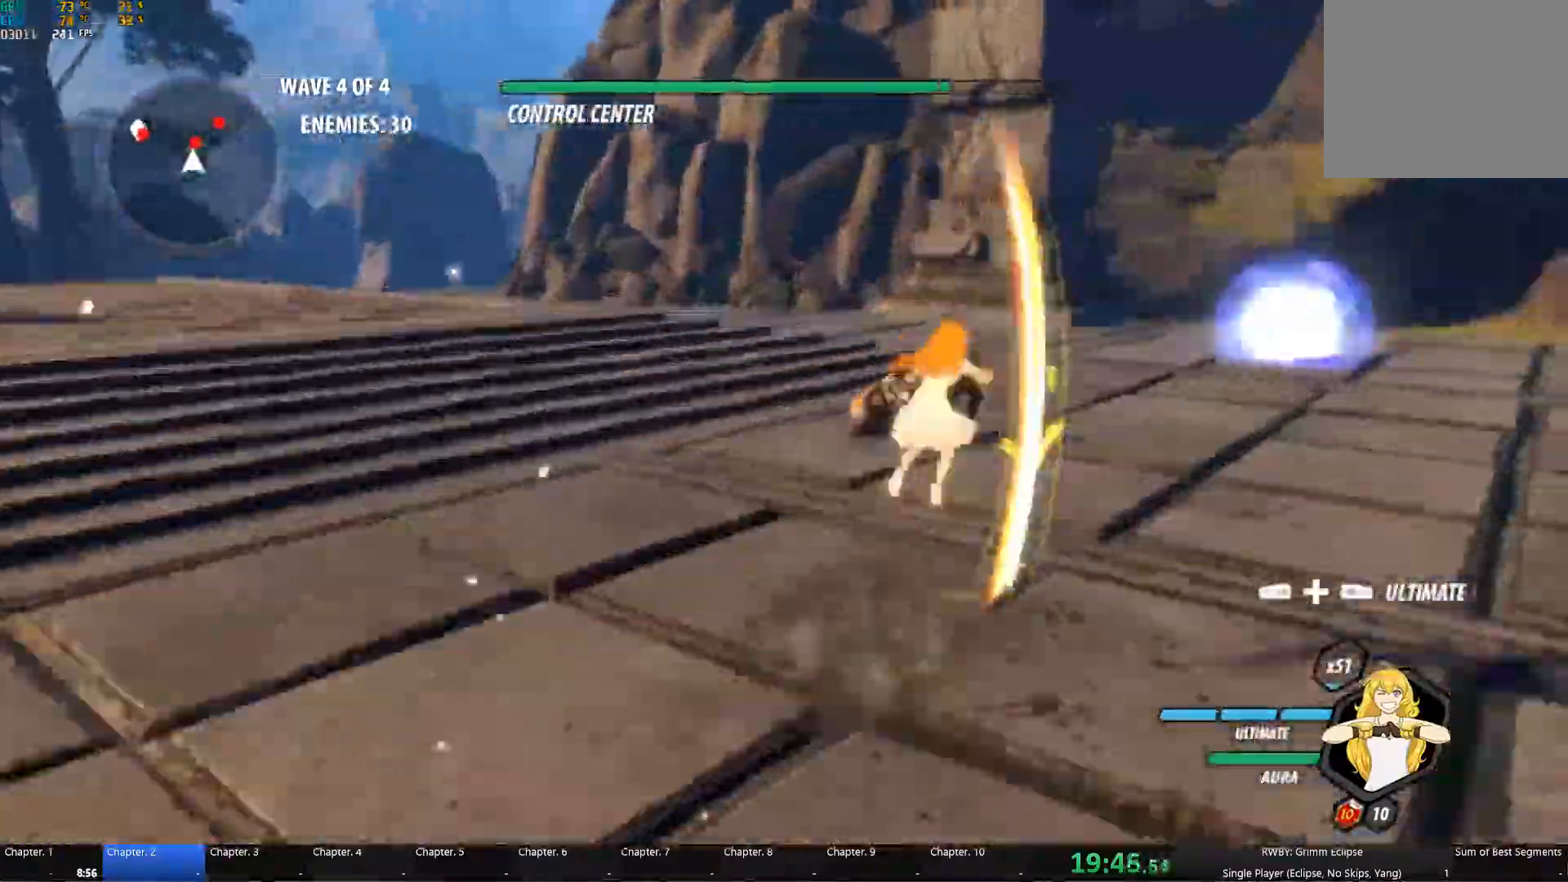
{"dt_ms": 500, "buttons": [], "left_stick": "up-left", "right_stick": "center", "button_events": [[17, "Y", "down"], [117, "L1", "up"], [133, "B", "down"], [133, "Y", "up"], [200, "B", "up"], [250, "L1", "down"], [283, "Y", "down"], [383, "L1", "up"], [417, "B", "down"], [417, "Y", "up"], [483, "B", "up"]]}
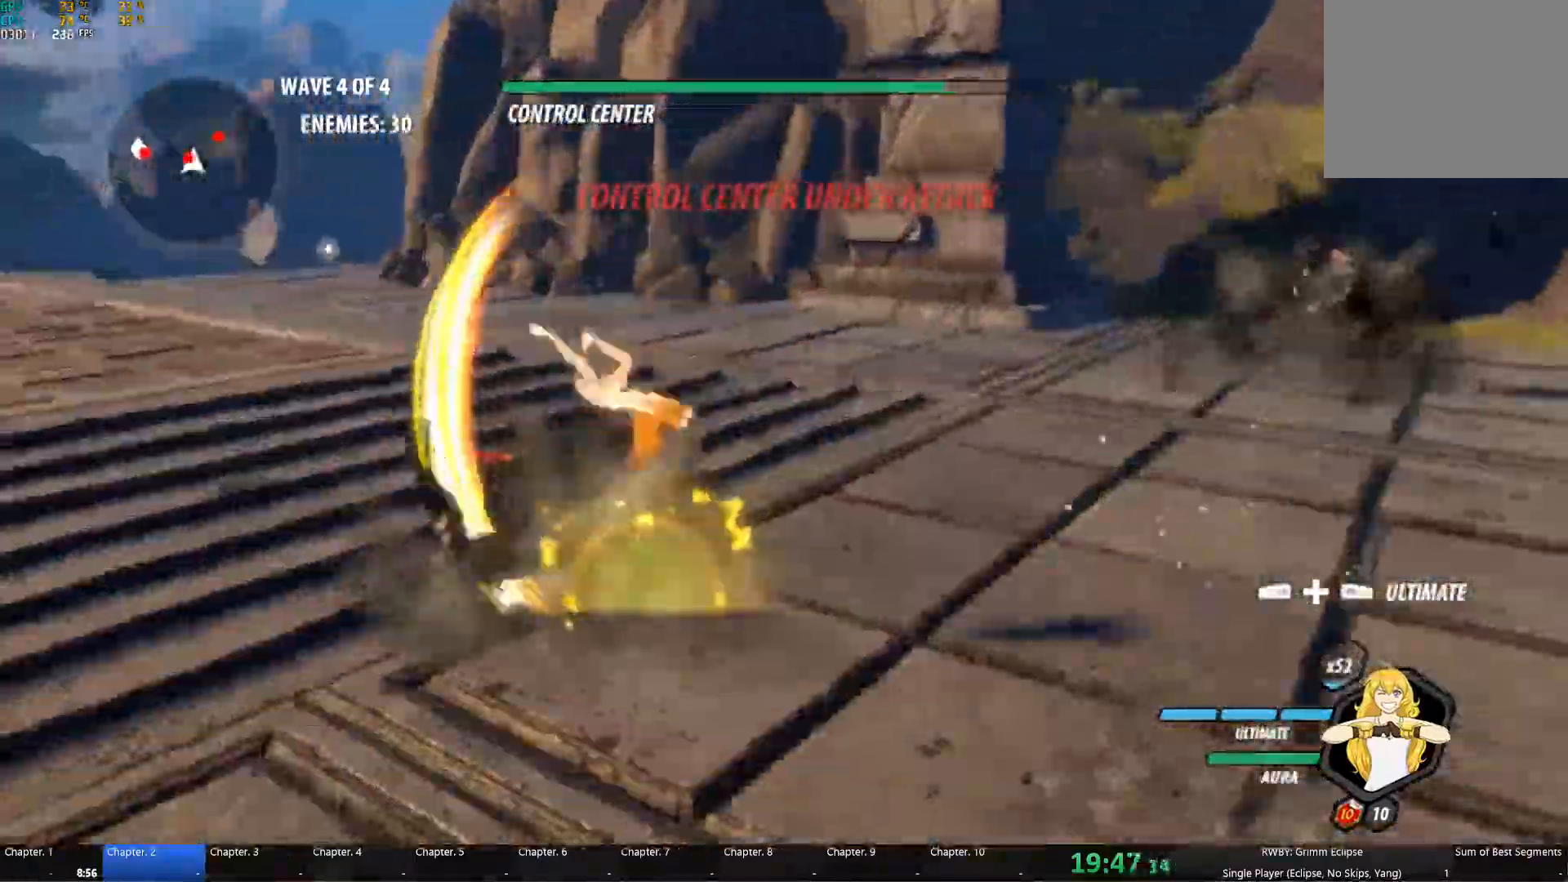
{"dt_ms": 500, "buttons": [], "left_stick": "up-right", "right_stick": "center", "button_events": [[50, "L1", "down"], [67, "Y", "down"], [150, "L1", "up"], [183, "Y", "up"], [200, "B", "down"], [267, "B", "up"], [333, "L1", "down"], [367, "Y", "down"], [450, "L1", "up"], [450, "Y", "up"]]}
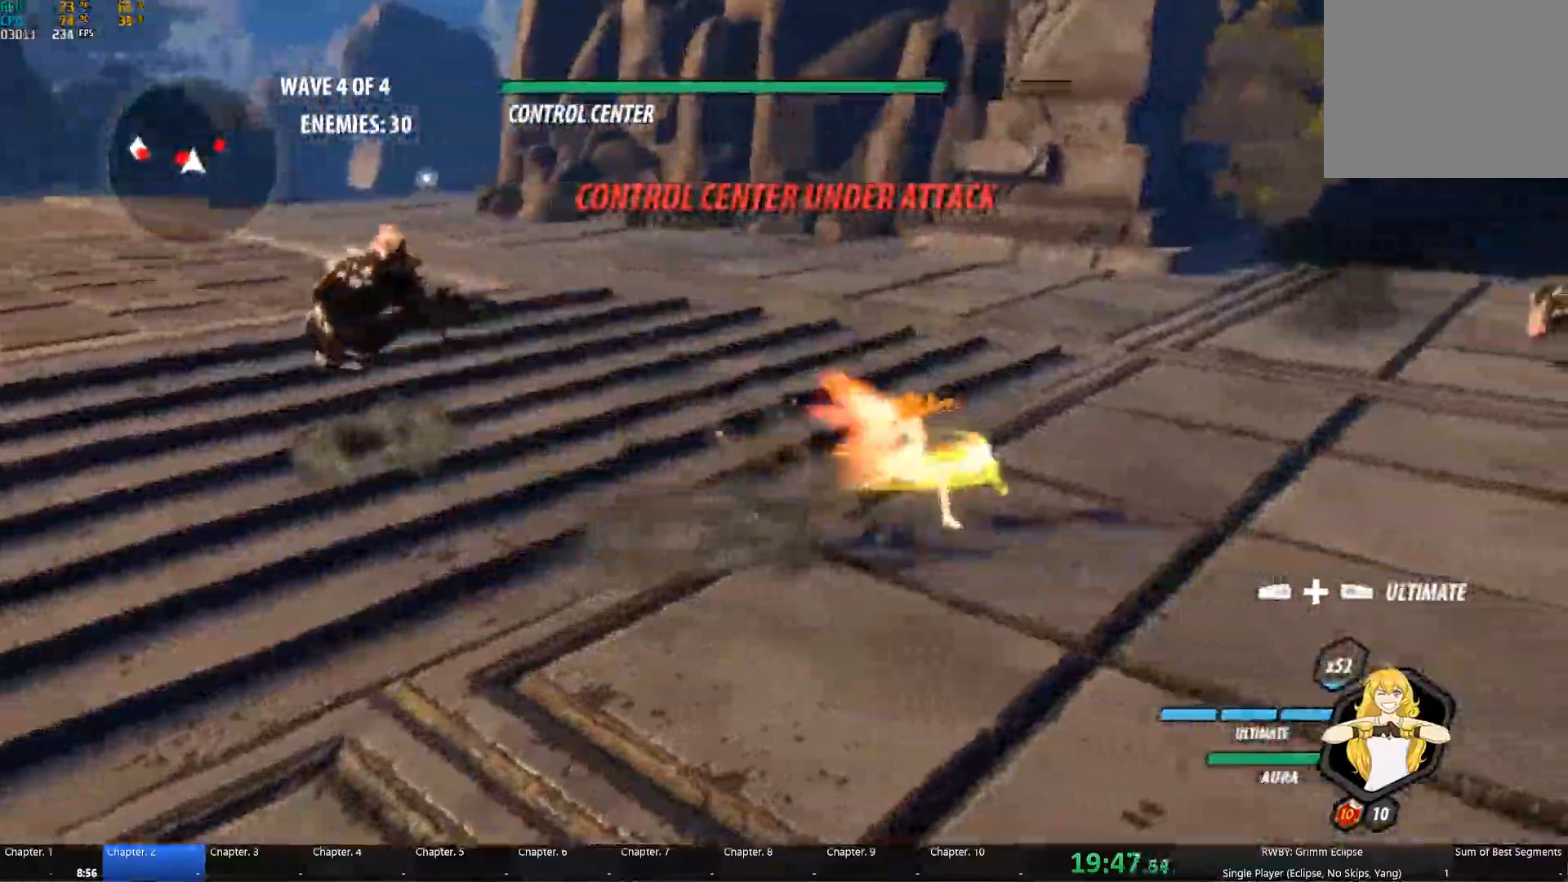
{"dt_ms": 516, "buttons": [], "left_stick": "down-left", "right_stick": "left", "button_events": []}
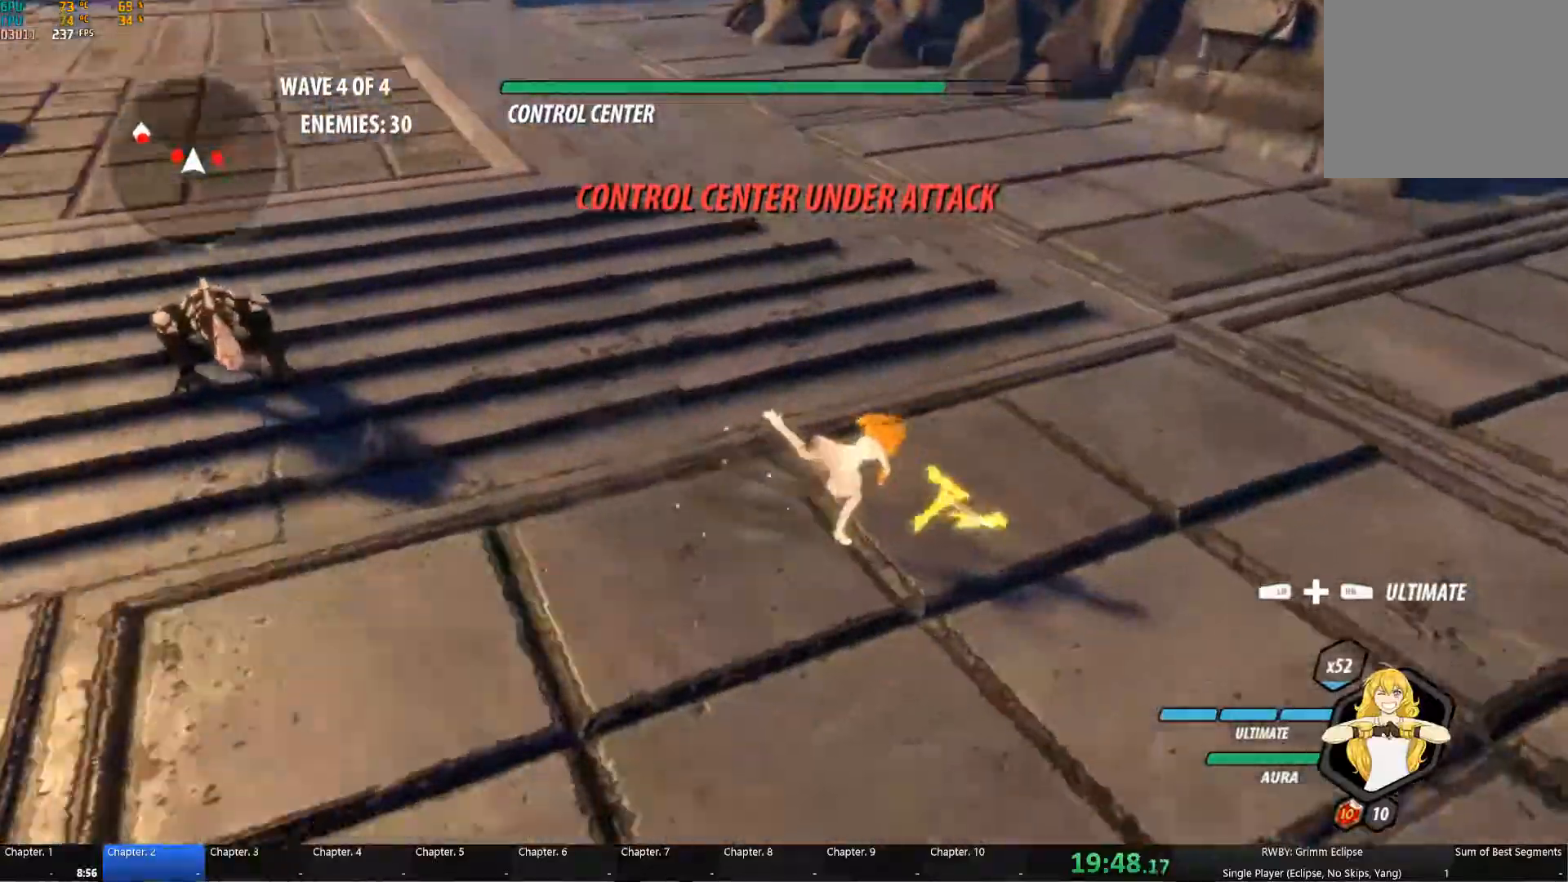
{"dt_ms": 500, "buttons": ["Y", "L1"], "left_stick": "up-left", "right_stick": "center", "button_events": [[450, "L1", "down"], [467, "Y", "down"]]}
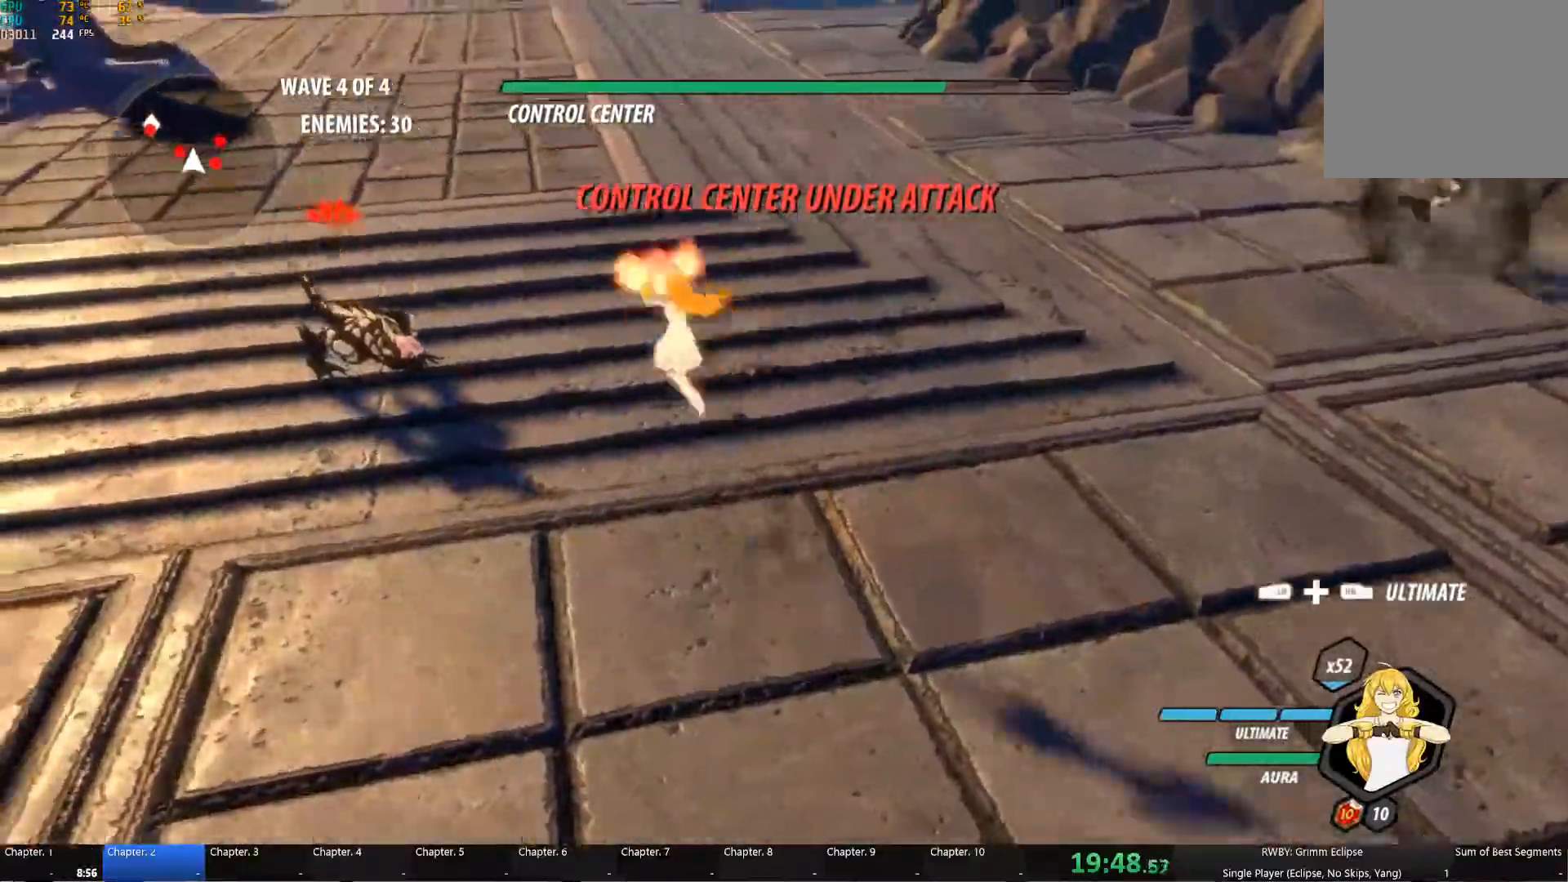
{"dt_ms": 500, "buttons": ["A"], "left_stick": "up-left", "right_stick": "center"}
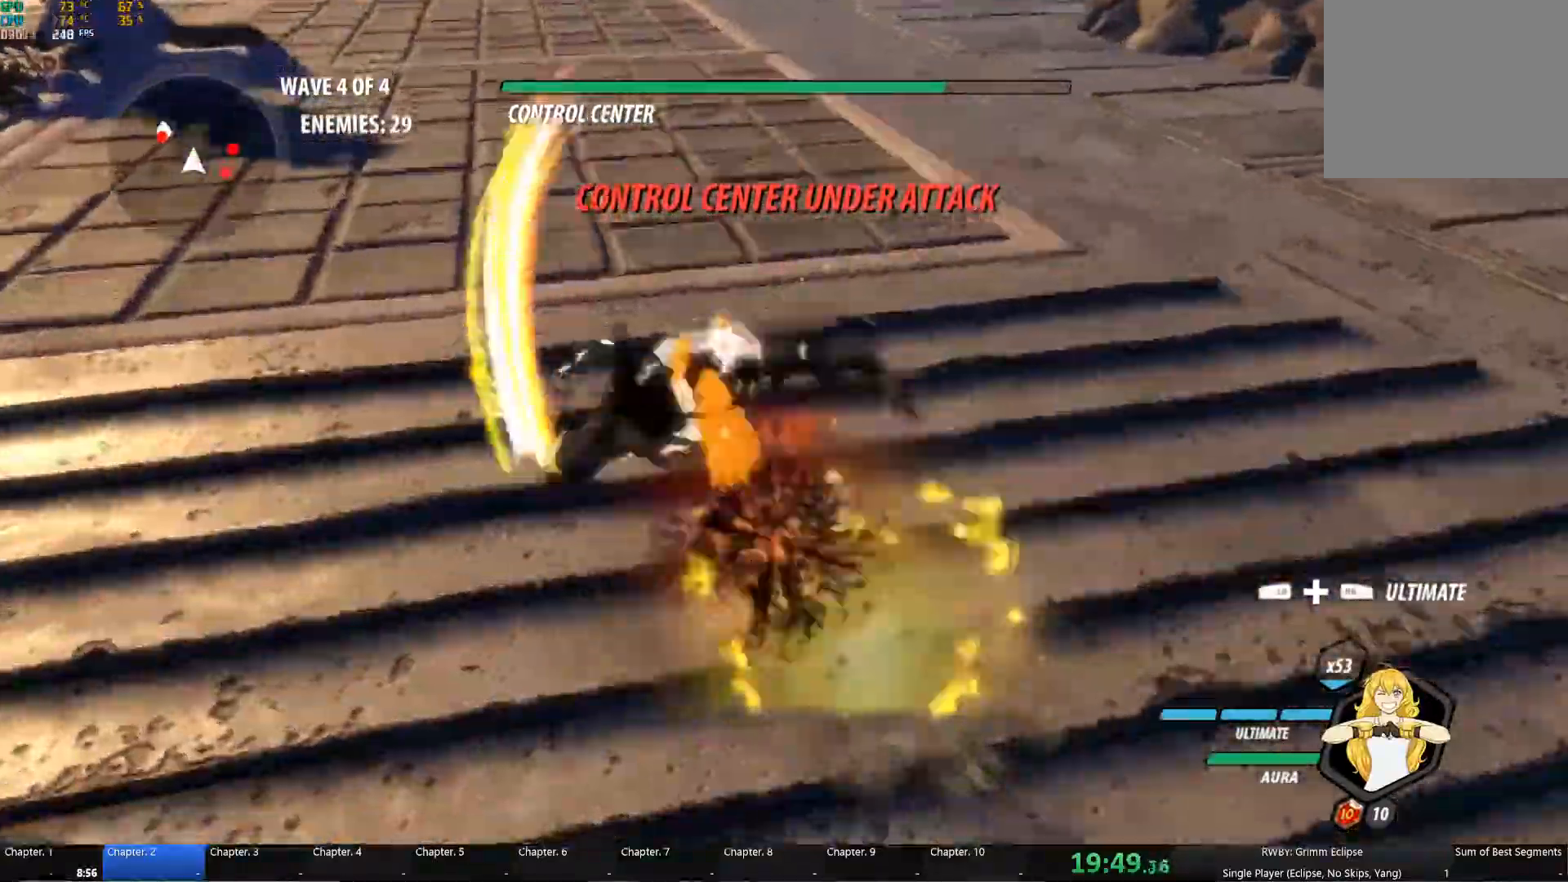
{"dt_ms": 500, "buttons": ["B"], "left_stick": "up-left", "right_stick": "center", "button_events": [[50, "L1", "down"], [67, "A", "up"], [67, "Y", "down"], [183, "B", "down"], [183, "L1", "up"], [183, "Y", "up"], [250, "B", "up"], [283, "A", "down"], [317, "L1", "down"], [333, "A", "up"], [333, "Y", "down"], [433, "L1", "up"], [467, "B", "down"], [467, "Y", "up"]]}
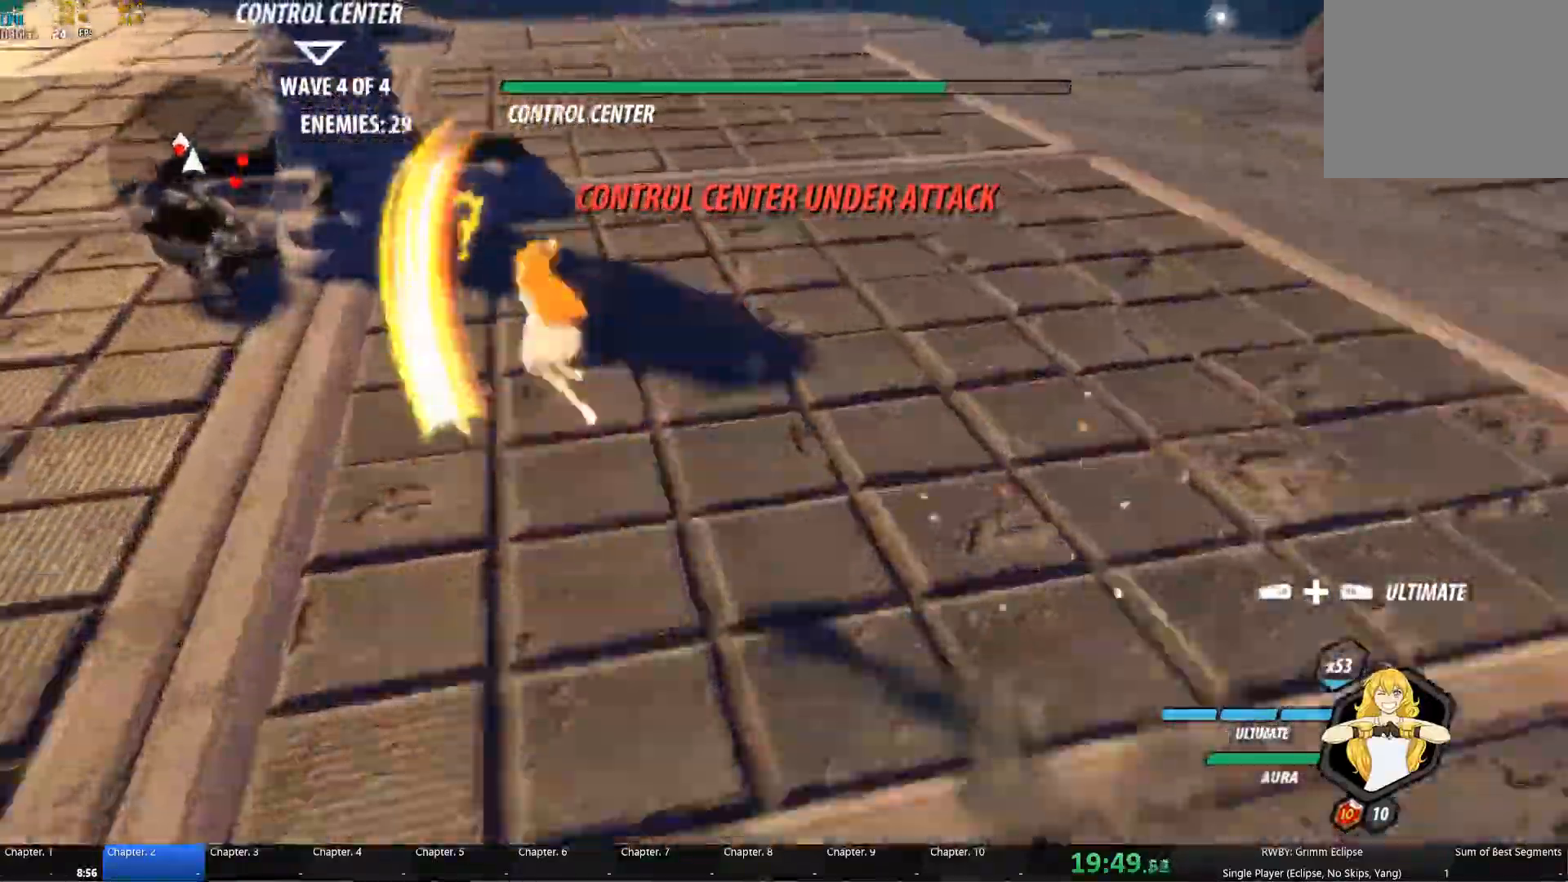
{"dt_ms": 500, "buttons": ["Y"], "left_stick": "up-left", "right_stick": "center", "button_events": [[17, "B", "up"], [50, "L1", "down"], [117, "Y", "down"], [233, "B", "down"], [233, "L1", "up"], [233, "Y", "up"], [317, "B", "up"], [367, "L1", "down"], [400, "Y", "down"], [500, "L1", "up"]]}
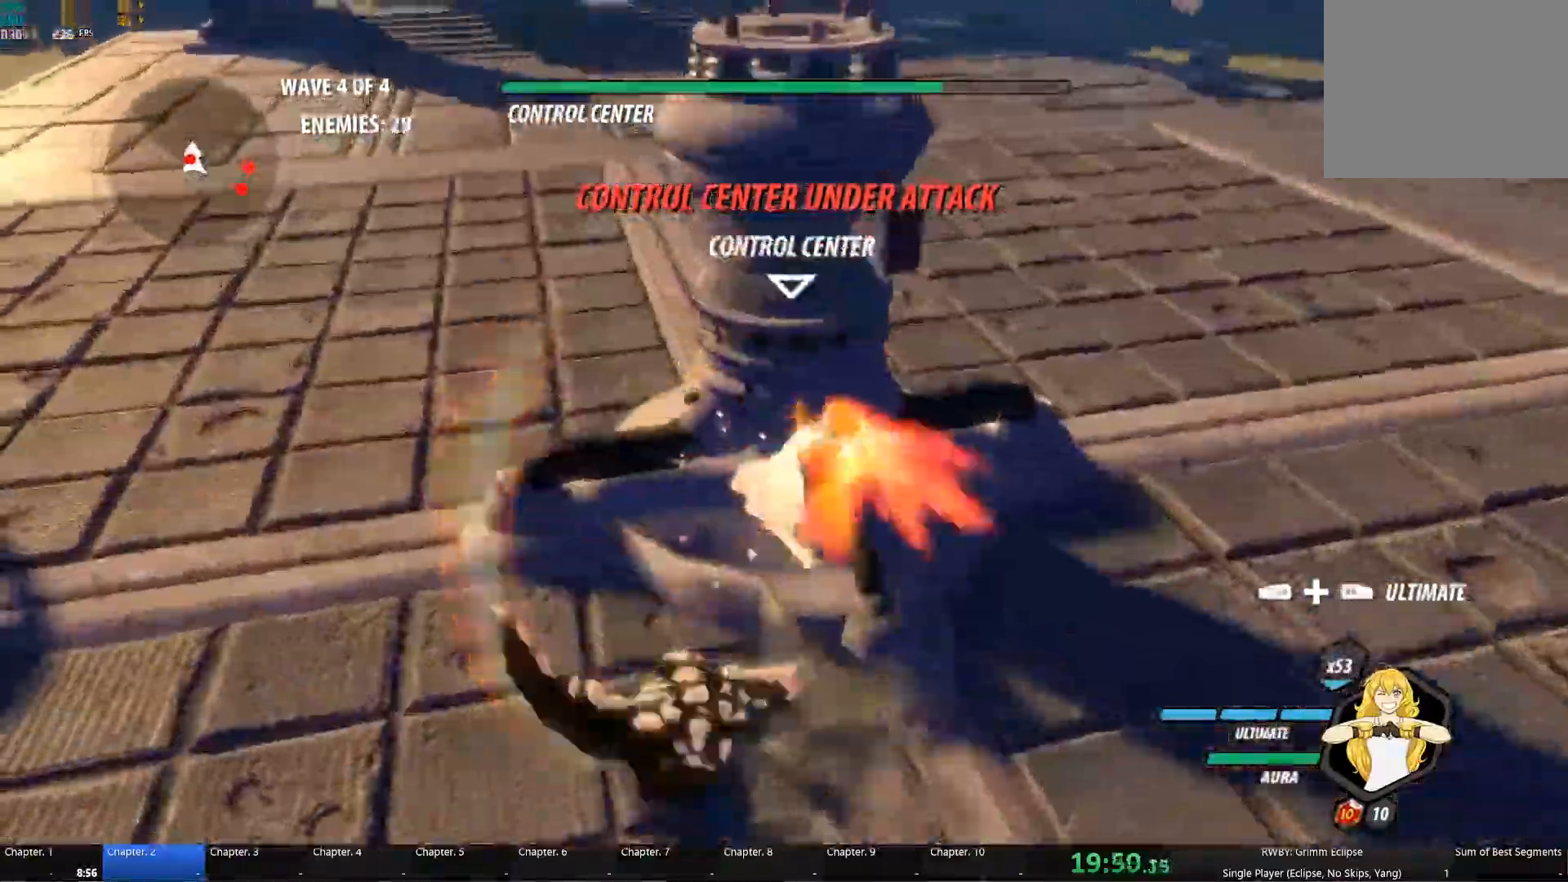
{"dt_ms": 500, "buttons": [], "left_stick": "down-right", "right_stick": "center", "button_events": [[33, "Y", "up"], [50, "B", "down"], [117, "B", "up"], [200, "L1", "down"], [233, "Y", "down"], [350, "L1", "up"], [367, "B", "down"], [367, "Y", "up"], [467, "B", "up"]]}
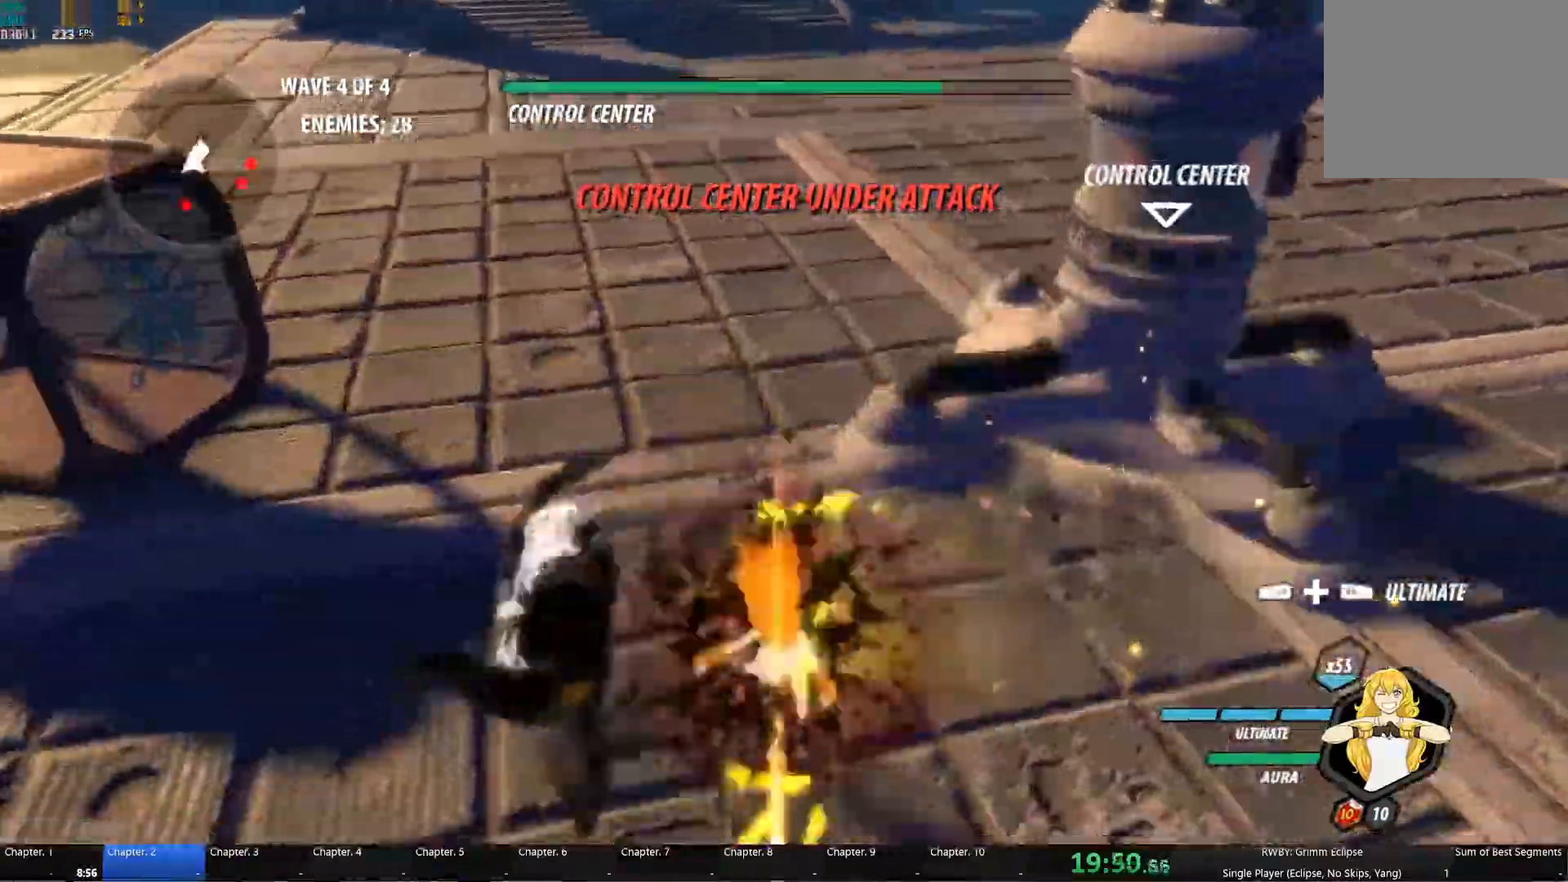
{"dt_ms": 500, "buttons": ["B"], "left_stick": "right", "right_stick": "center", "button_events": [[83, "L1", "down"], [100, "Y", "down"], [200, "B", "down"], [200, "L1", "up"], [200, "Y", "up"], [300, "B", "up"], [367, "L1", "down"], [383, "Y", "down"], [500, "B", "down"], [500, "L1", "up"], [500, "Y", "up"]]}
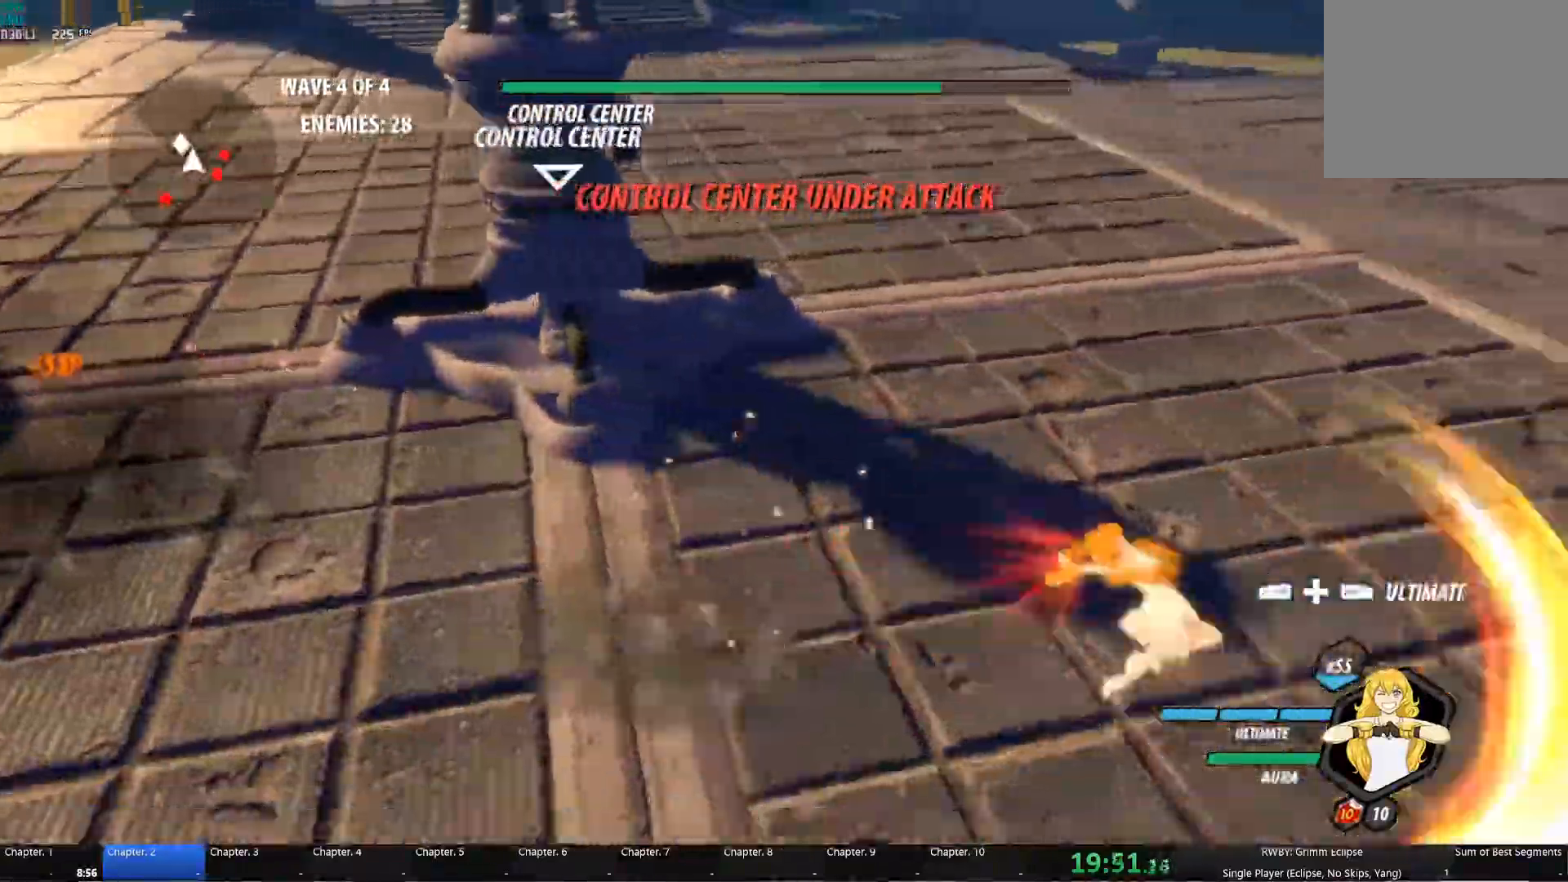
{"dt_ms": 500, "buttons": ["Y", "L1"], "left_stick": "up-right", "right_stick": "center", "button_events": [[83, "B", "up"], [117, "L1", "down"], [167, "Y", "down"], [283, "B", "down"], [283, "L1", "up"], [283, "Y", "up"], [367, "B", "up"], [450, "L1", "down"], [467, "Y", "down"]]}
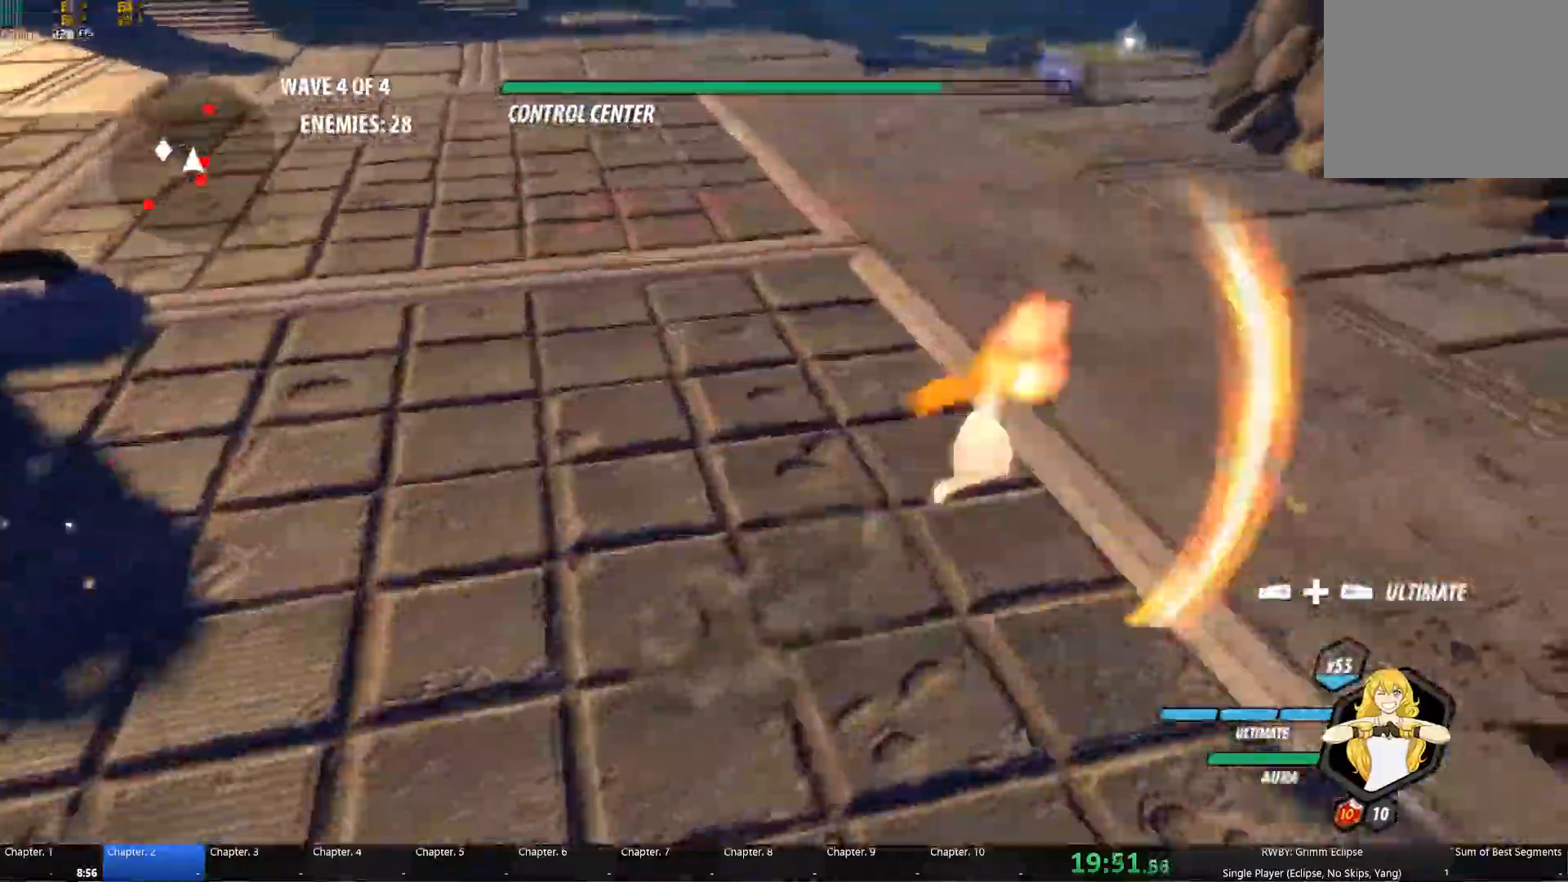
{"dt_ms": 500, "buttons": ["B"], "left_stick": "down", "right_stick": "center", "button_events": [[67, "L1", "up"], [100, "B", "down"], [100, "Y", "up"], [183, "B", "up"], [267, "L1", "down"], [317, "Y", "down"], [417, "L1", "up"], [450, "B", "down"], [450, "Y", "up"]]}
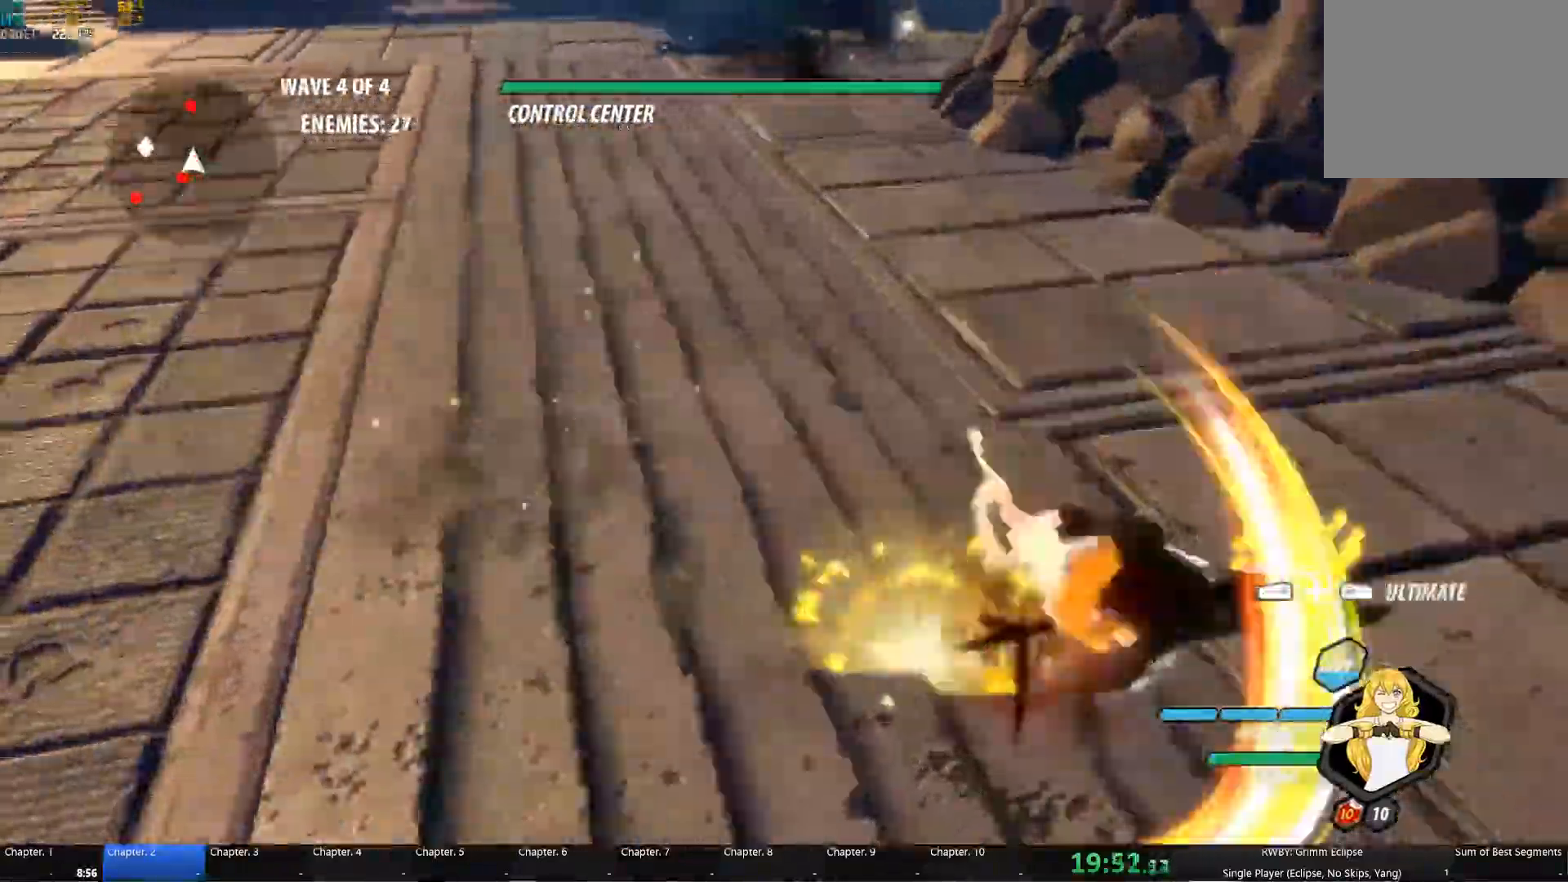
{"dt_ms": 500, "buttons": ["Y", "L1"], "left_stick": "down", "right_stick": "center", "button_events": [[33, "B", "up"], [167, "L1", "down"], [167, "Y", "down"], [283, "L1", "up"], [300, "B", "down"], [300, "Y", "up"], [383, "B", "up"], [433, "L1", "down"], [450, "Y", "down"]]}
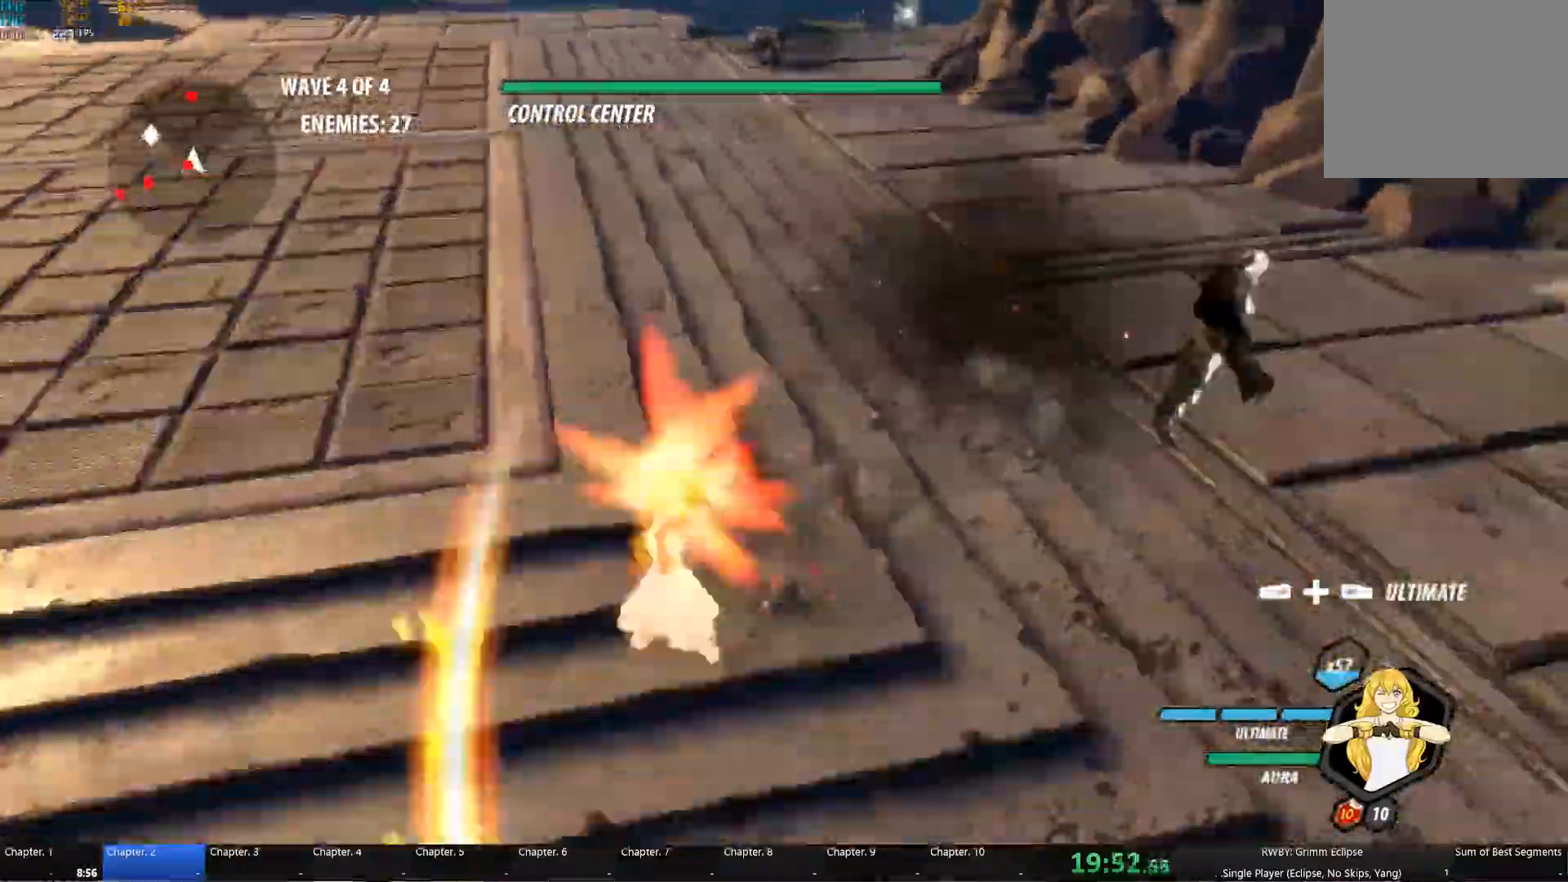
{"dt_ms": 500, "buttons": [], "left_stick": "center", "right_stick": "center", "button_events": [[33, "L1", "up"], [83, "B", "down"], [83, "Y", "up"], [150, "B", "up"], [200, "L1", "down"], [217, "Y", "down"], [300, "L1", "up"], [350, "B", "down"], [350, "Y", "up"], [434, "B", "up"]]}
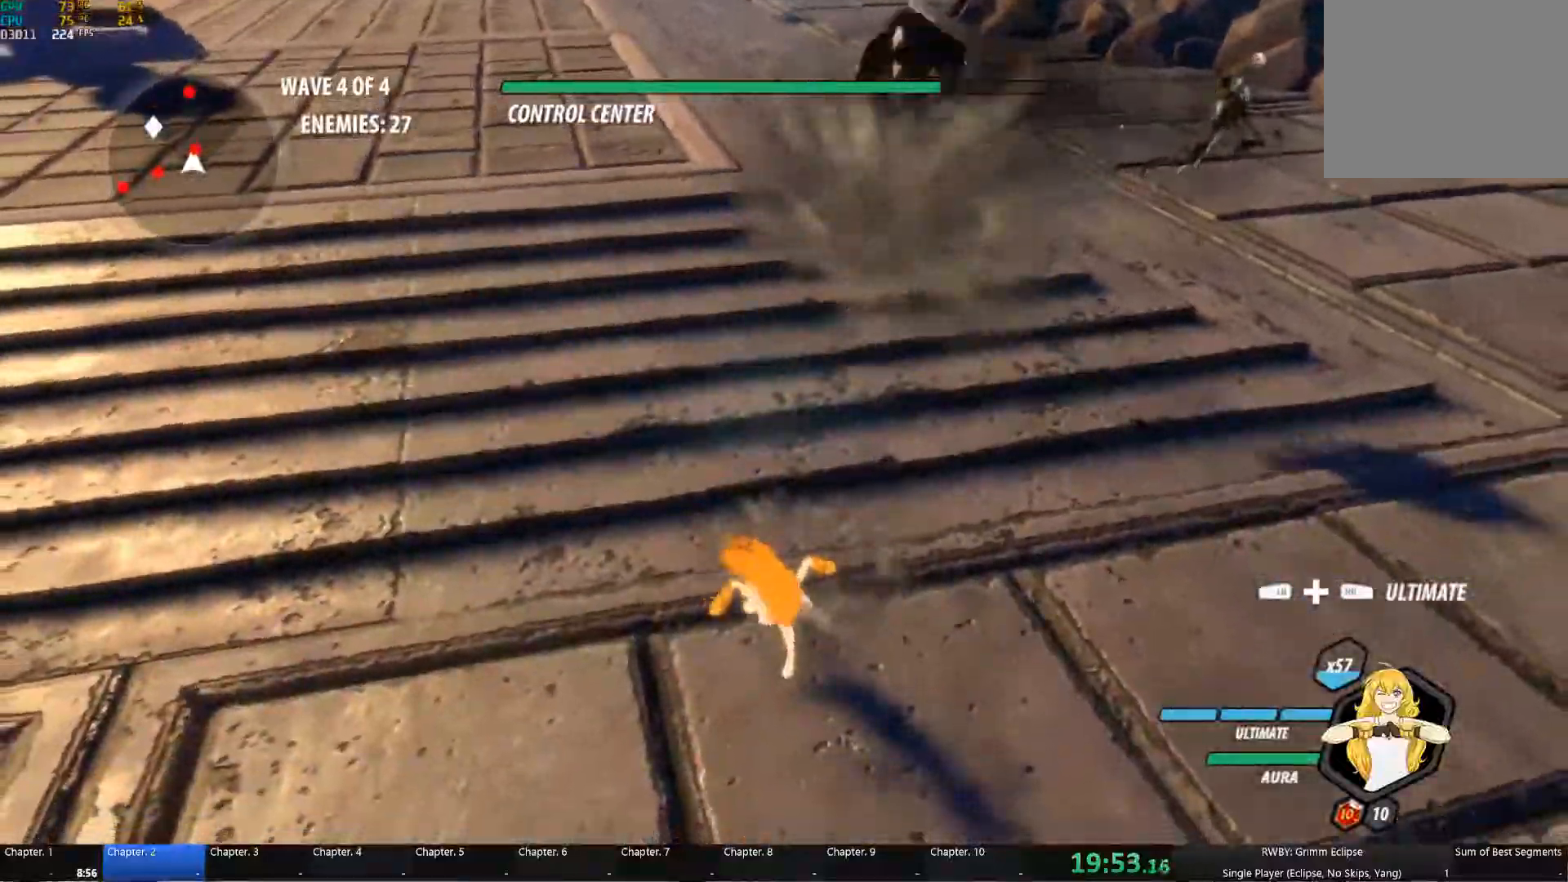
{"dt_ms": 500, "buttons": [], "left_stick": "up-right", "right_stick": "center", "button_events": []}
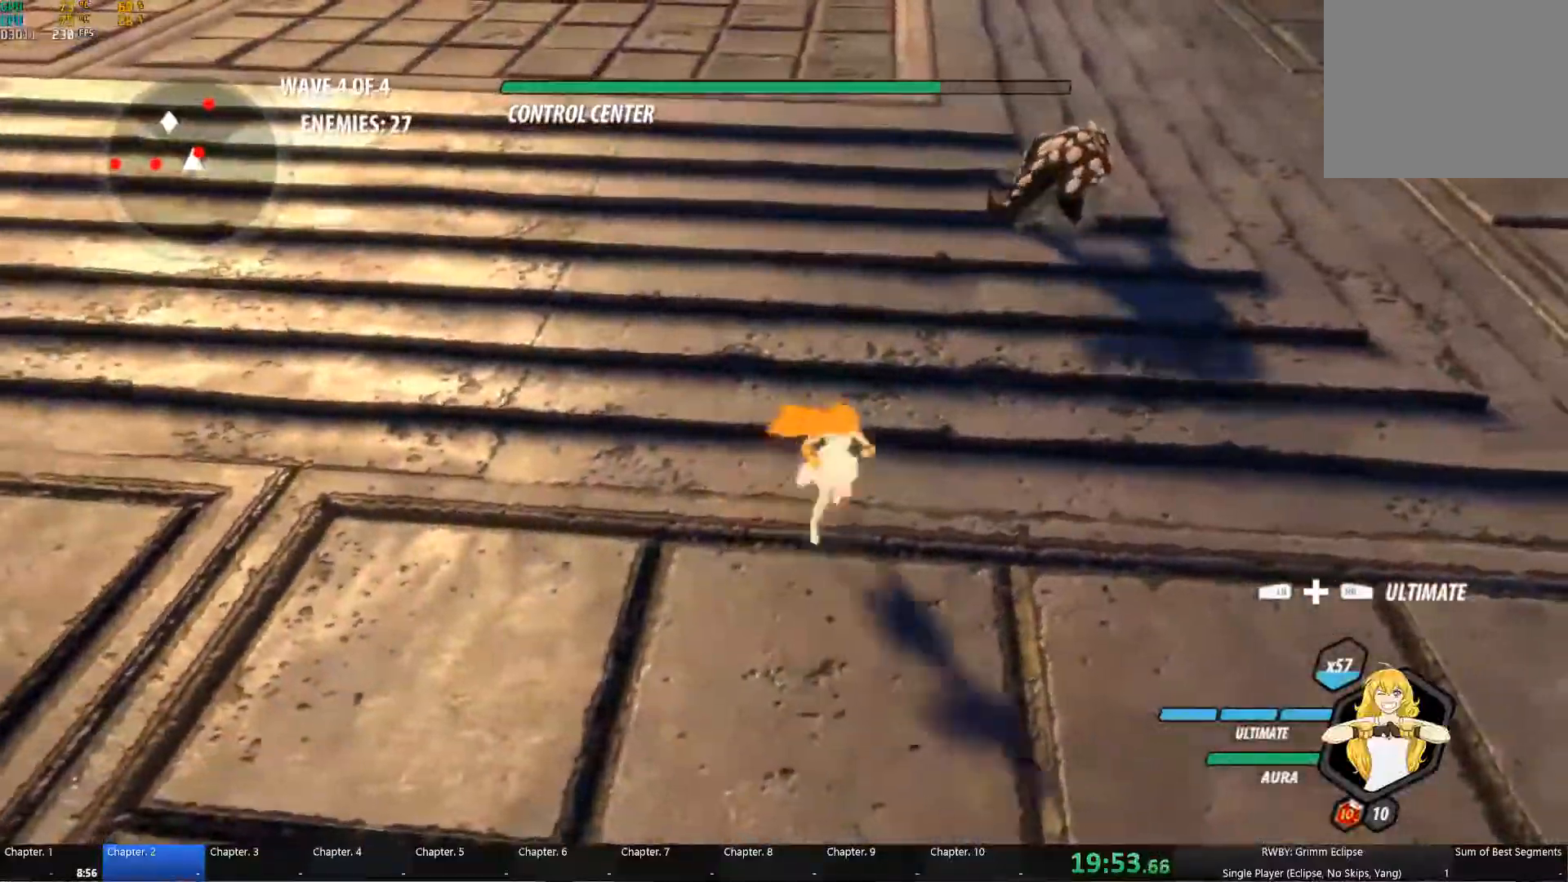
{"dt_ms": 500, "buttons": ["Y", "L1"], "left_stick": "up-right", "right_stick": "center", "button_events": [[134, "L1", "down"], [150, "Y", "down"], [267, "B", "down"], [284, "L1", "up"], [284, "Y", "up"], [384, "B", "up"], [450, "L1", "down"], [450, "Y", "down"]]}
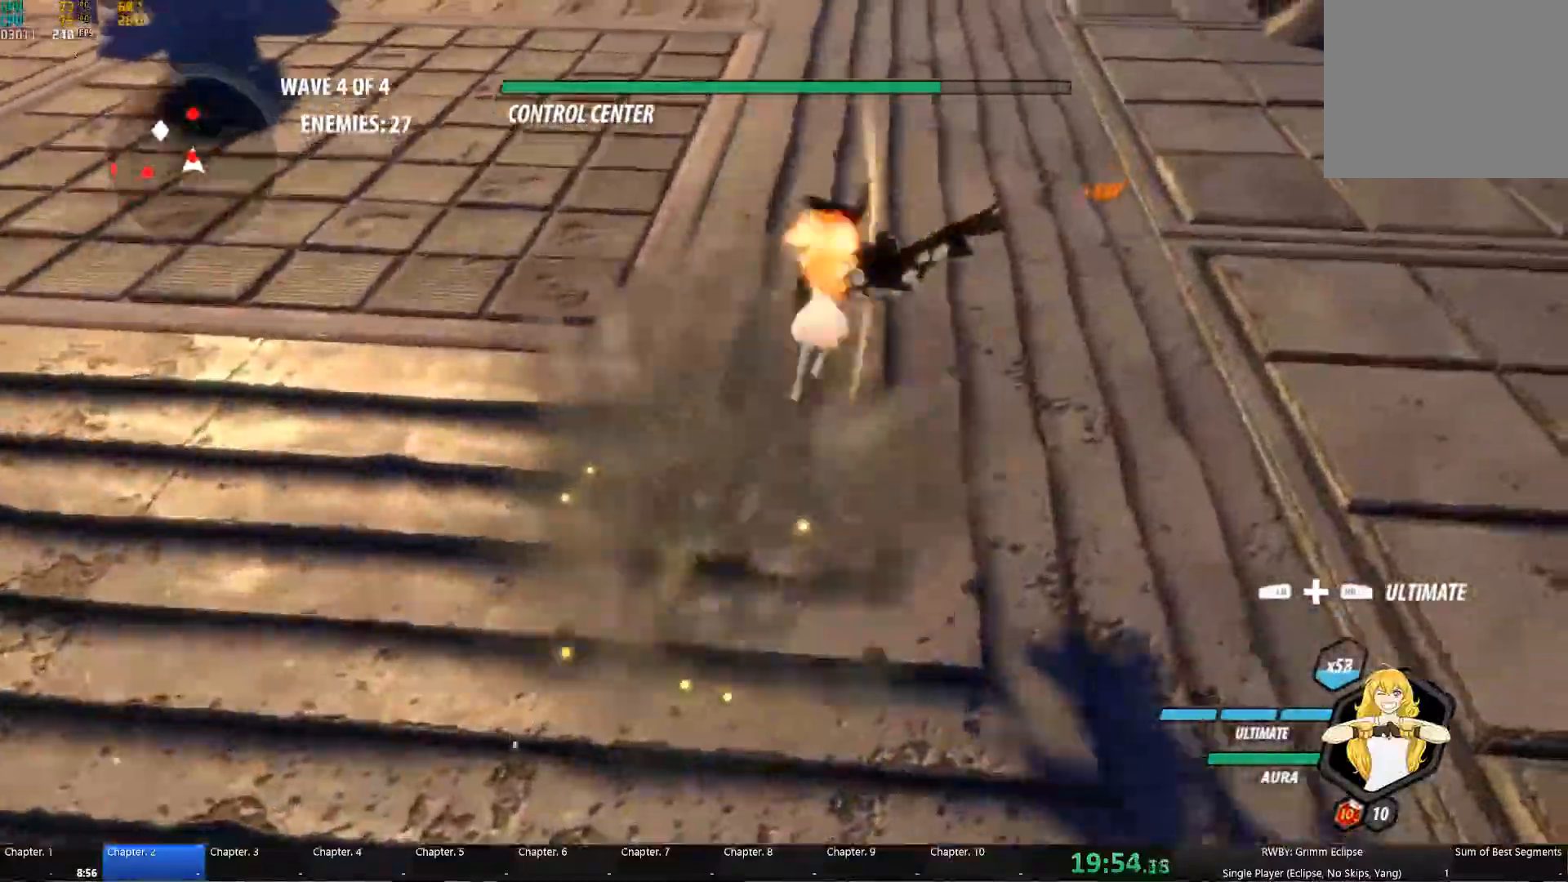
{"dt_ms": 500, "buttons": ["A"], "left_stick": "down-left", "right_stick": "center", "button_events": [[50, "L1", "up"], [100, "B", "down"], [100, "Y", "up"], [167, "B", "up"], [200, "A", "down"], [234, "L1", "down"], [250, "A", "up"], [250, "B", "down"], [250, "Y", "down"], [267, "B", "up"], [367, "L1", "up"], [384, "B", "down"], [384, "Y", "up"], [450, "B", "up"], [484, "A", "down"]]}
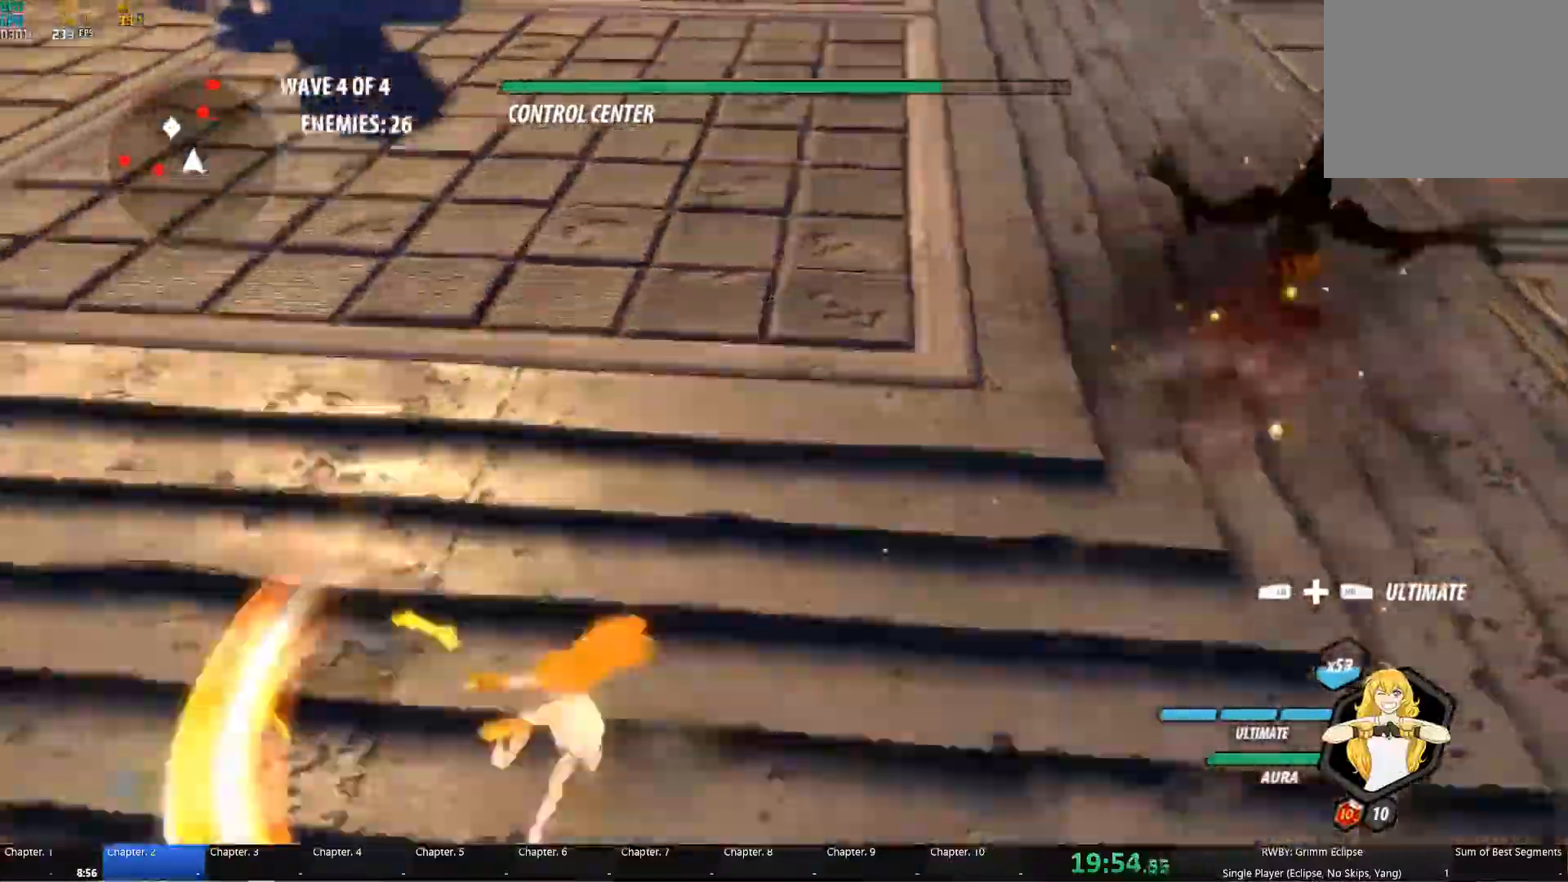
{"dt_ms": 500, "buttons": [], "left_stick": "left", "right_stick": "center"}
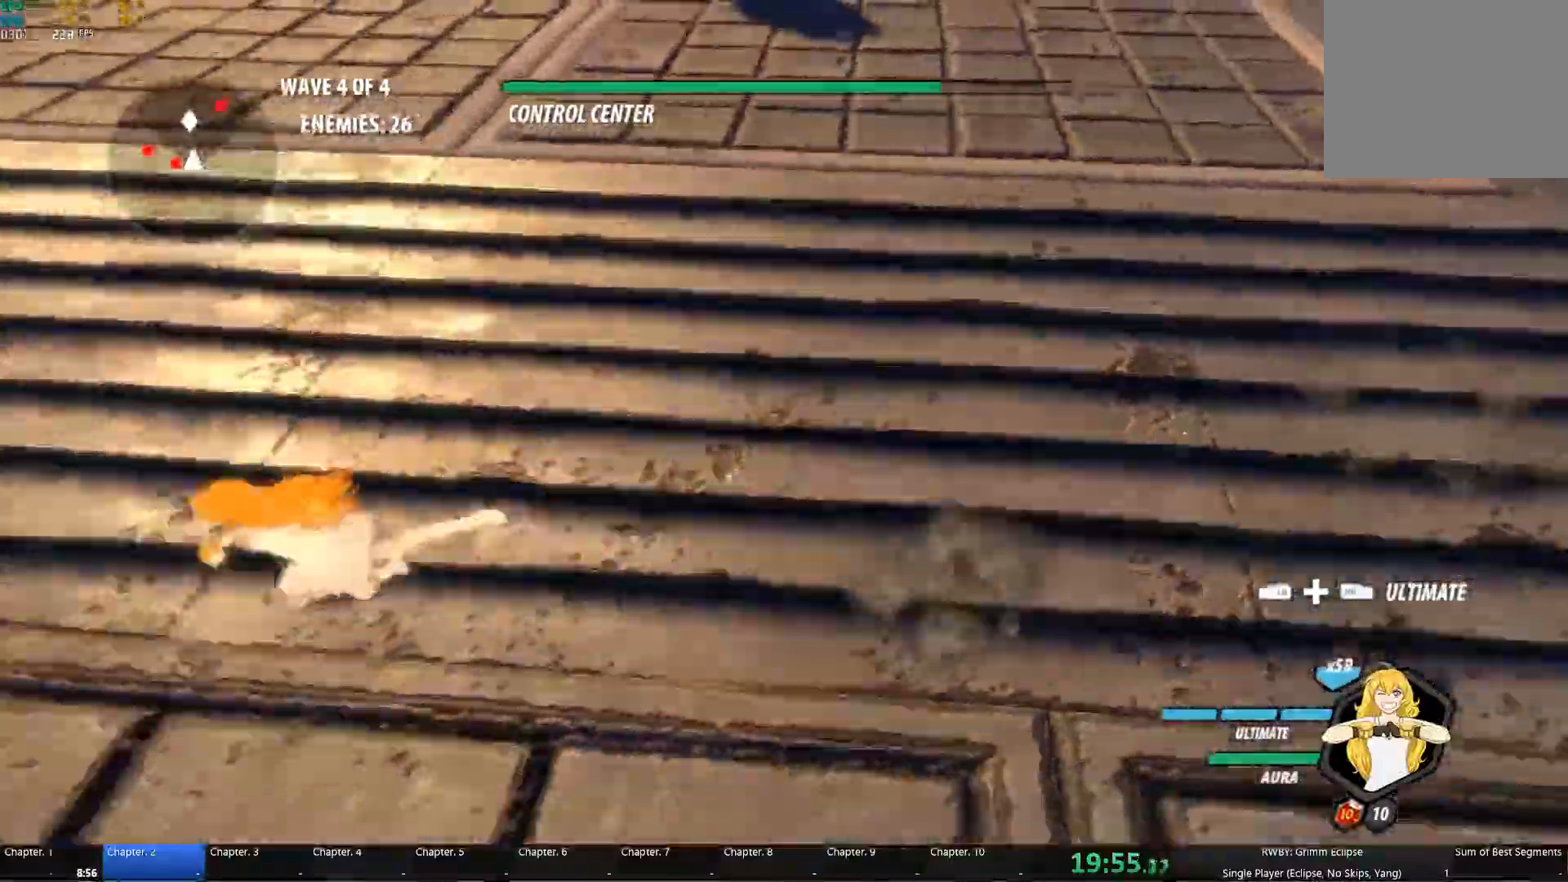
{"dt_ms": 1000, "buttons": [], "left_stick": "down", "right_stick": "center", "button_events": [[150, "L1", "down"], [167, "Y", "down"], [300, "L1", "up"], [317, "B", "down"], [317, "Y", "up"], [400, "B", "up"]]}
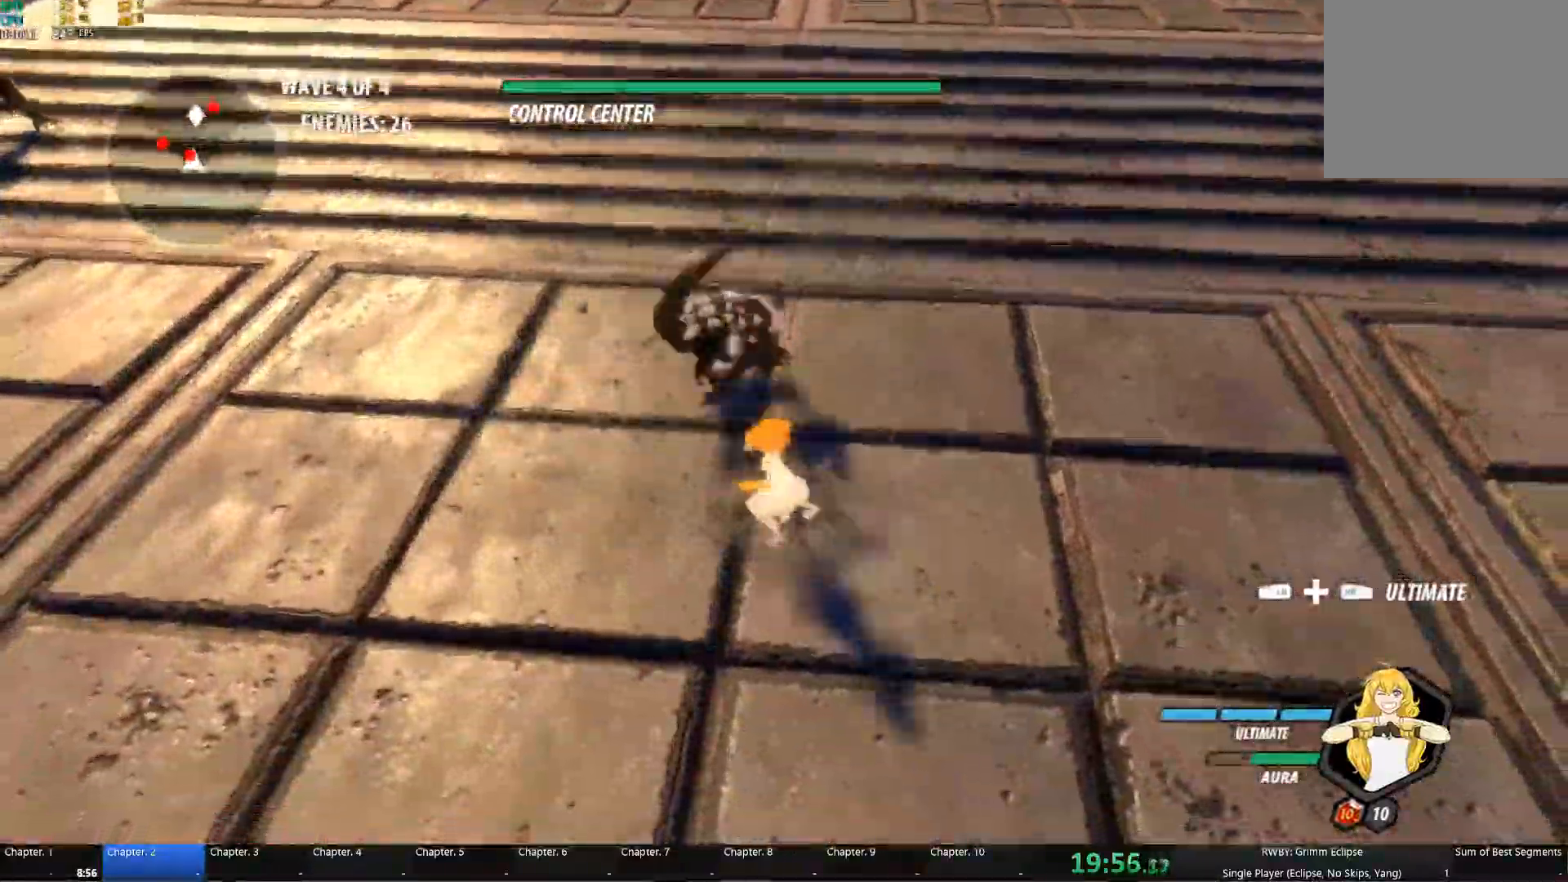
{"dt_ms": 500, "buttons": [], "left_stick": "center", "right_stick": "center", "button_events": [[50, "L1", "down"], [67, "Y", "down"], [150, "L1", "up"], [200, "B", "down"], [200, "Y", "up"], [250, "Y", "down"], [267, "B", "up"], [434, "Y", "up"]]}